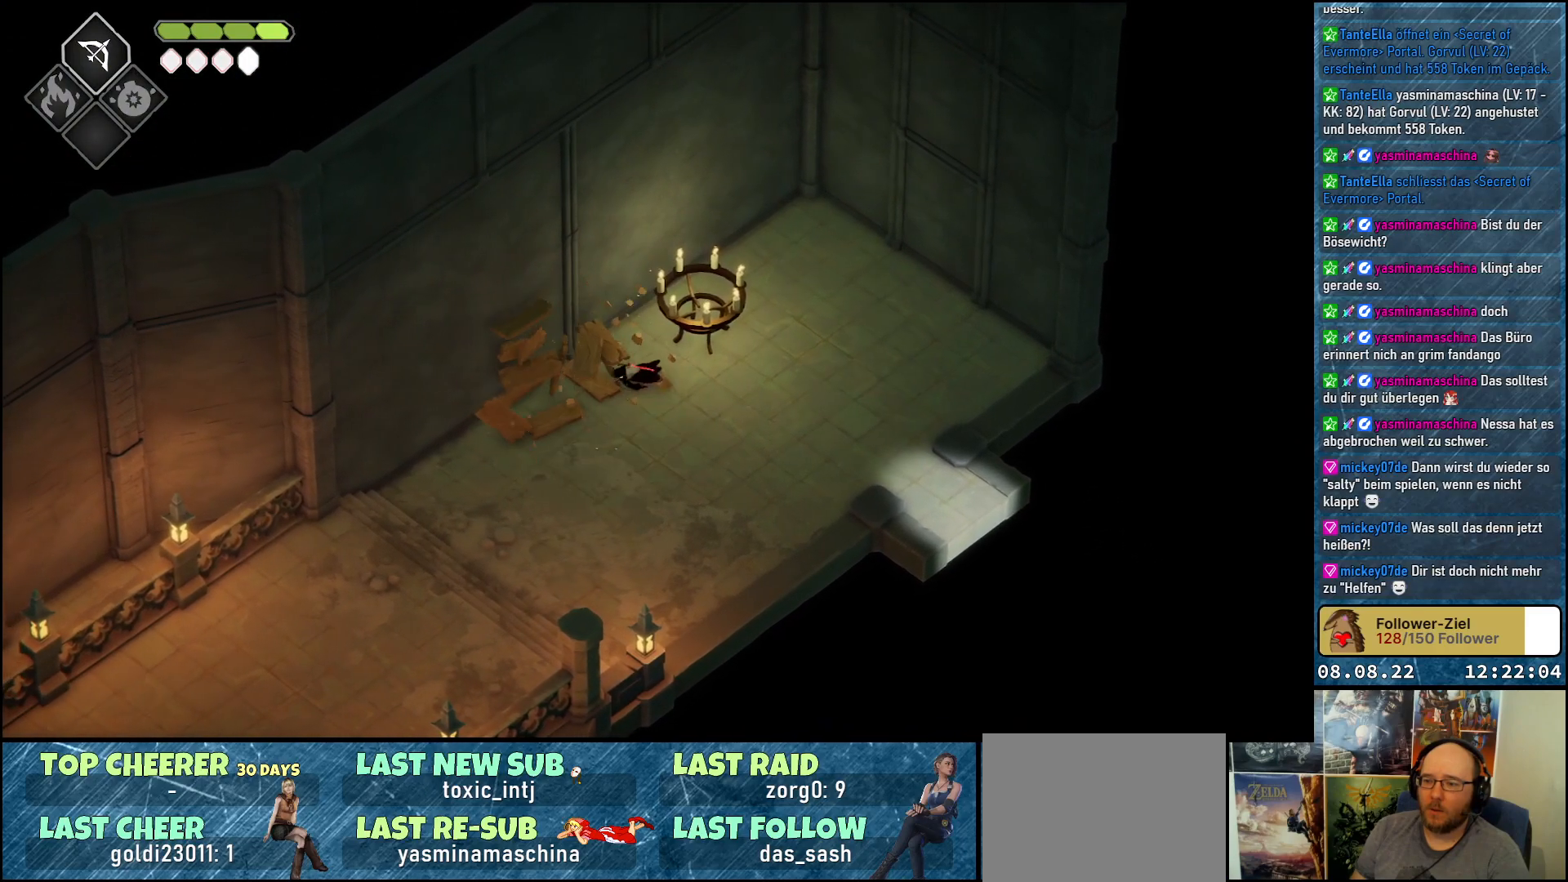
Gameplay with a controller (Xbox layout); each line is a JSON object with the inputs held at the frame after it. "events" lists button and stick changes between this image and that frame as [ms after this image, input, new state], when the widget could be followed in between.
{"buttons": [], "left_stick": "down-left", "right_stick": "center", "events": [[367, "A", "down"], [500, "A", "up"]]}
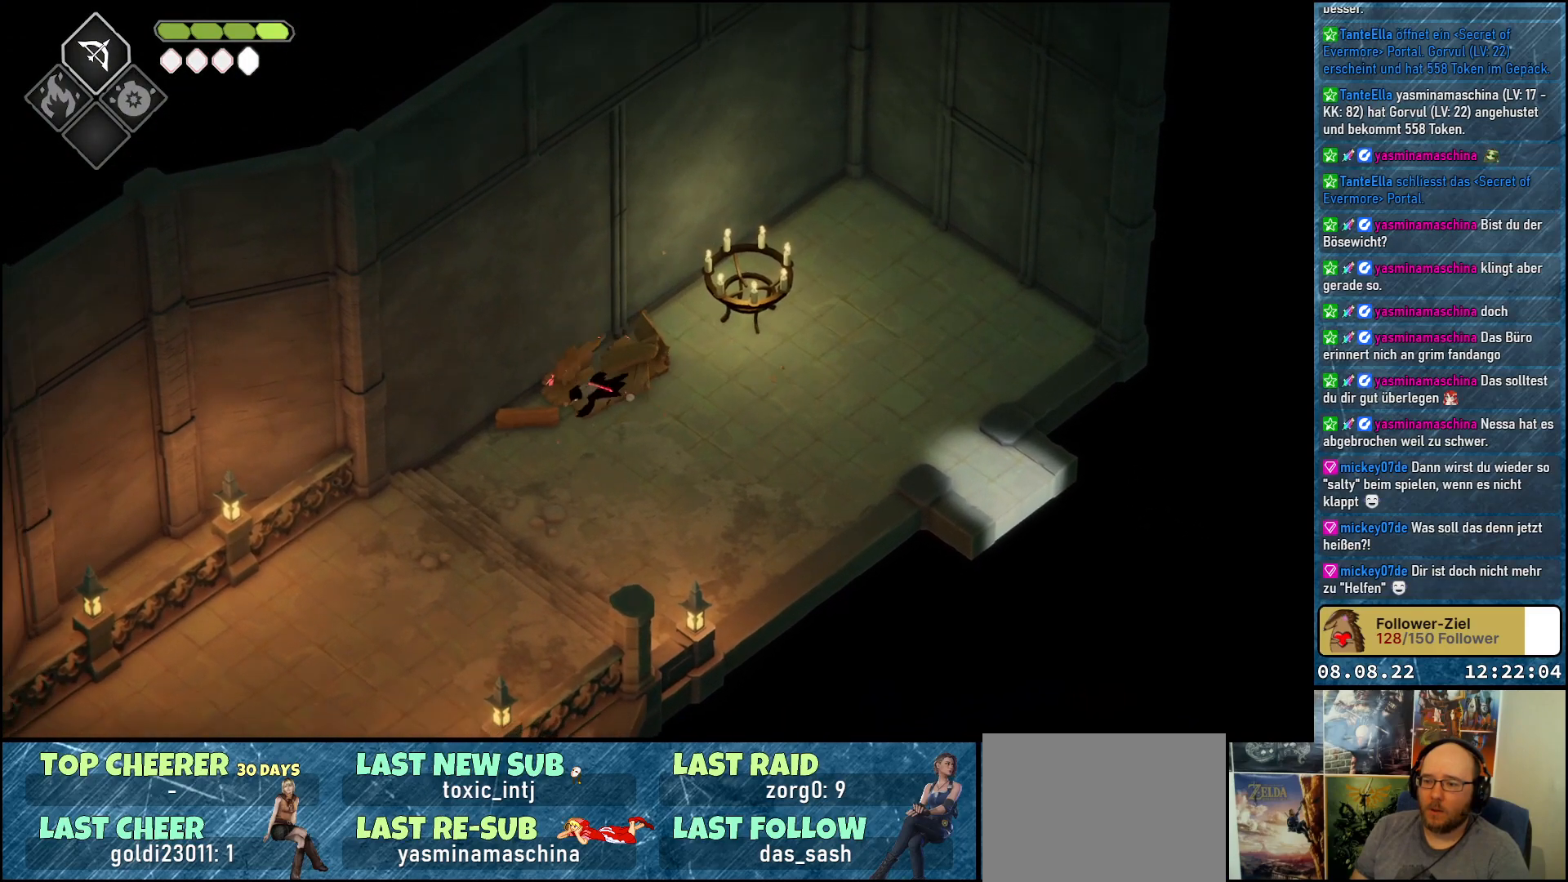
{"buttons": ["A"], "left_stick": "down-left", "right_stick": "center", "events": [[83, "A", "down"], [200, "A", "up"], [283, "A", "down"], [367, "A", "up"], [450, "A", "down"]]}
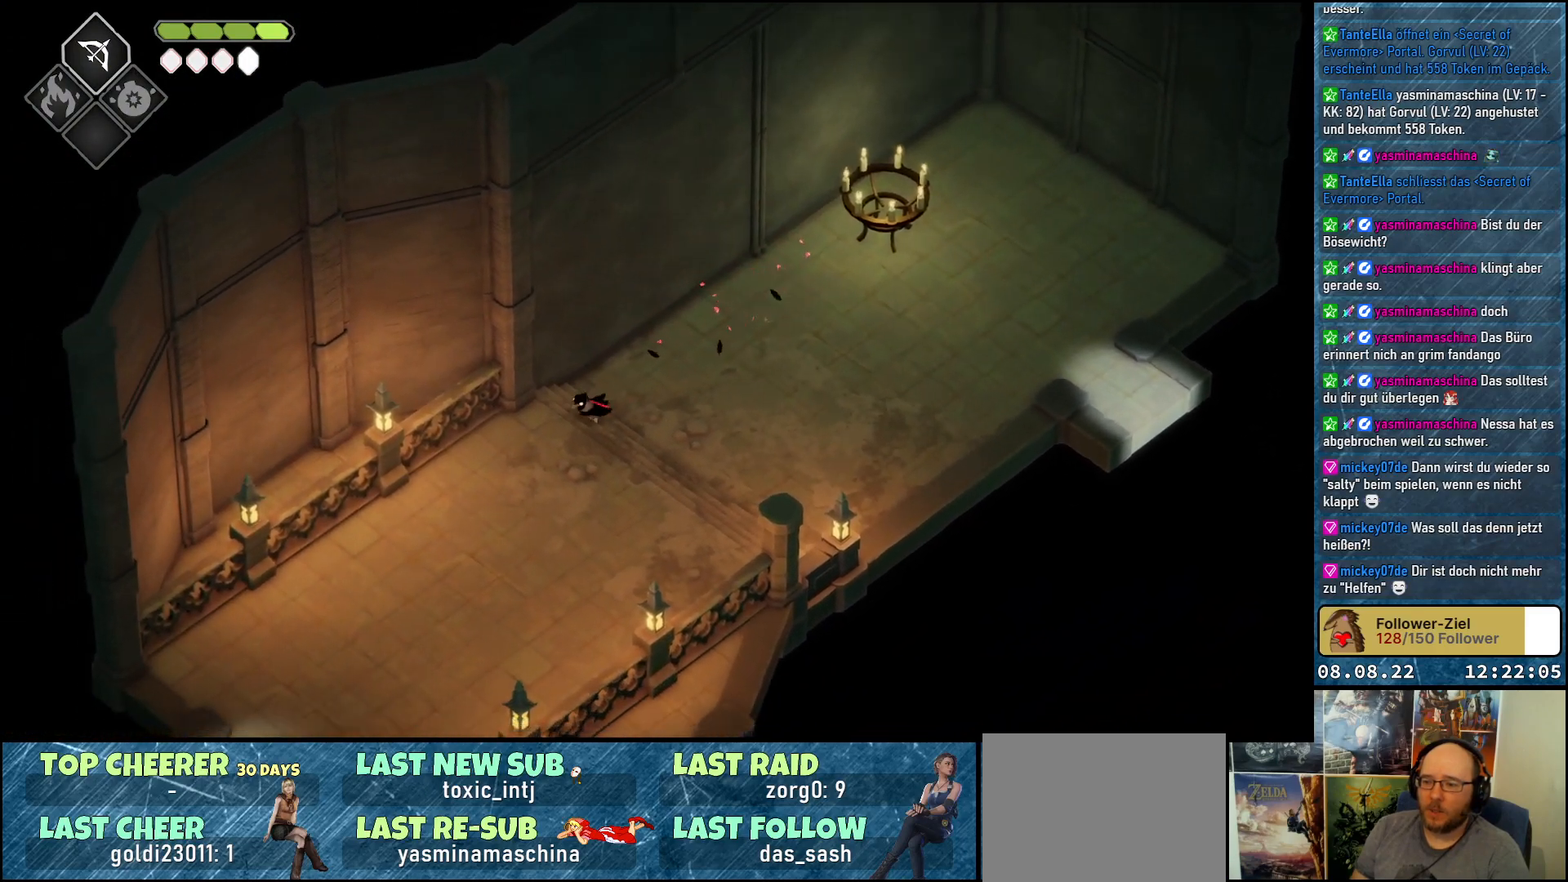
{"buttons": [], "left_stick": "down-left", "right_stick": "center", "events": [[50, "A", "up"], [117, "A", "down"], [200, "A", "up"], [267, "A", "down"], [367, "A", "up"], [433, "A", "down"], [500, "A", "up"]]}
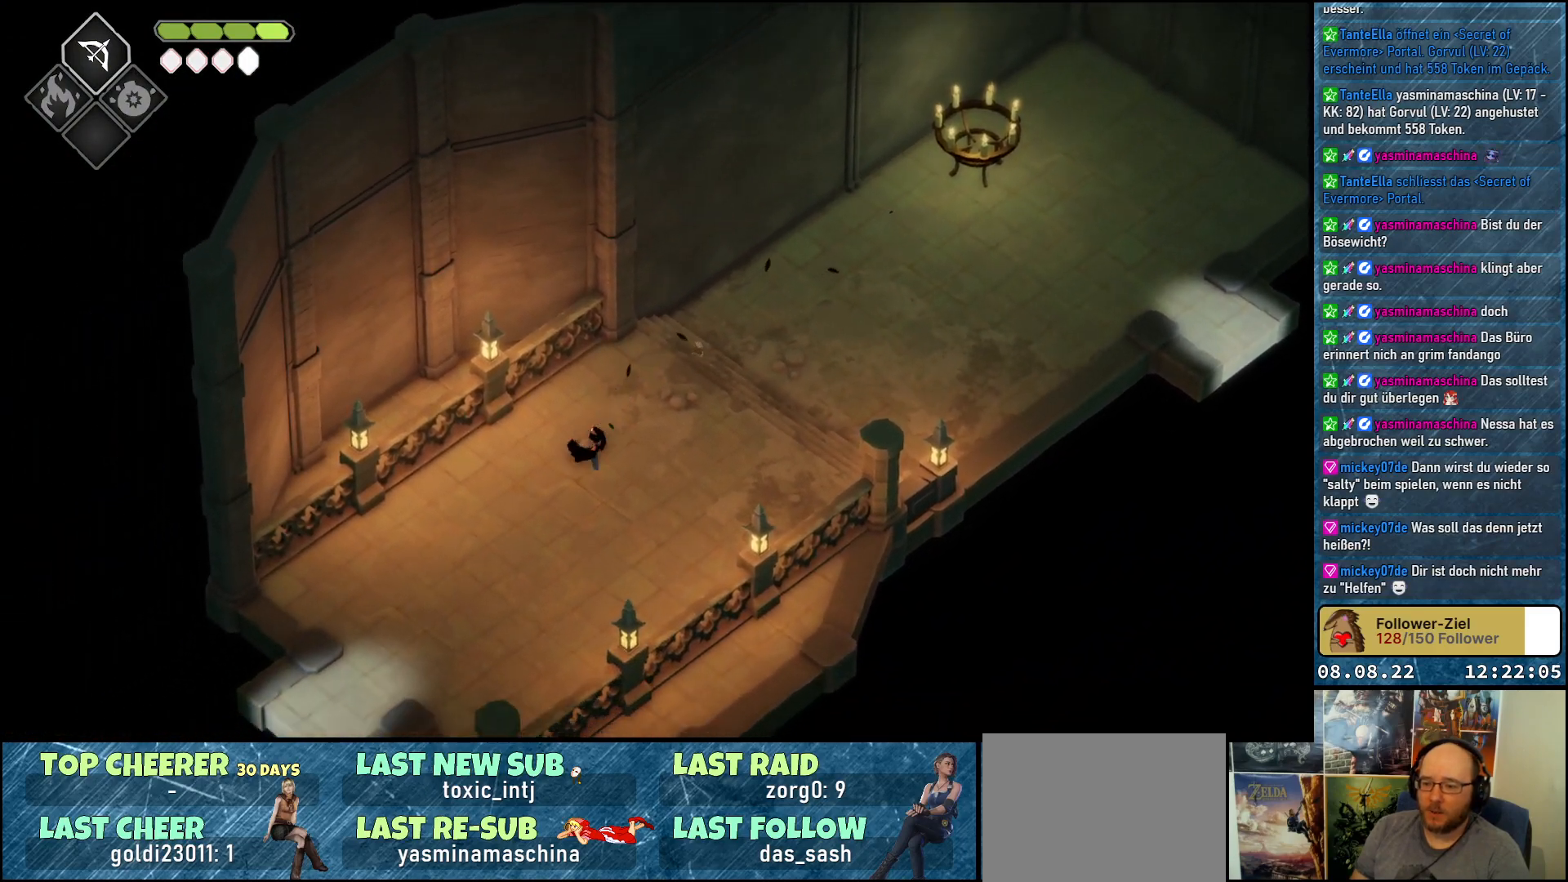
{"buttons": [], "left_stick": "down-left", "right_stick": "center", "events": [[100, "A", "down"], [167, "A", "up"], [400, "A", "down"], [467, "A", "up"]]}
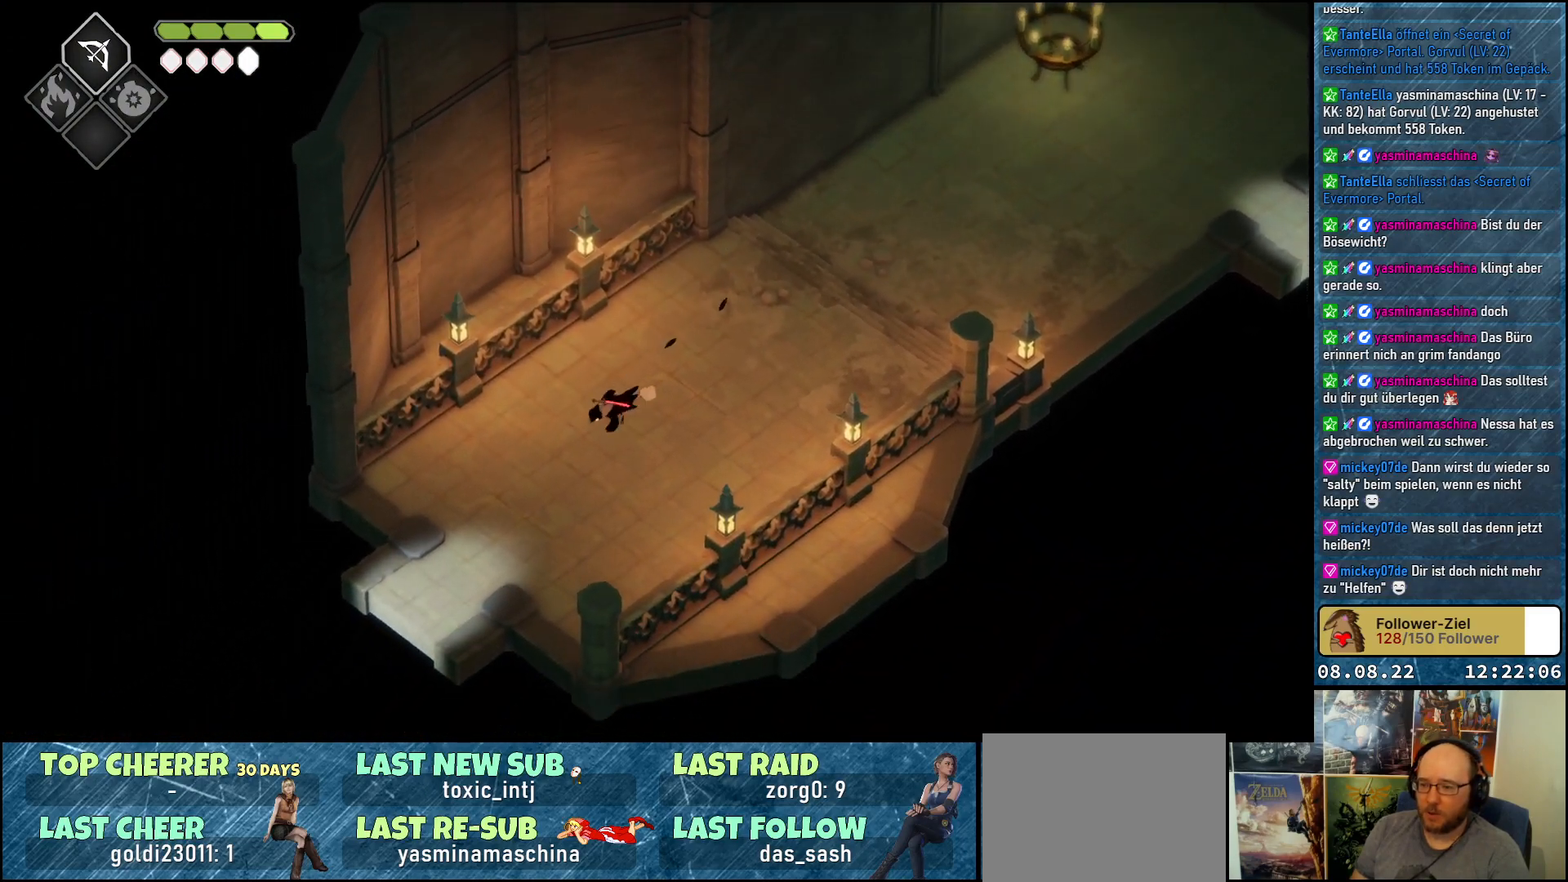
{"buttons": [], "left_stick": "down-left", "right_stick": "center", "events": [[50, "A", "down"], [133, "A", "up"], [217, "A", "down"], [283, "A", "up"], [350, "A", "down"], [433, "A", "up"]]}
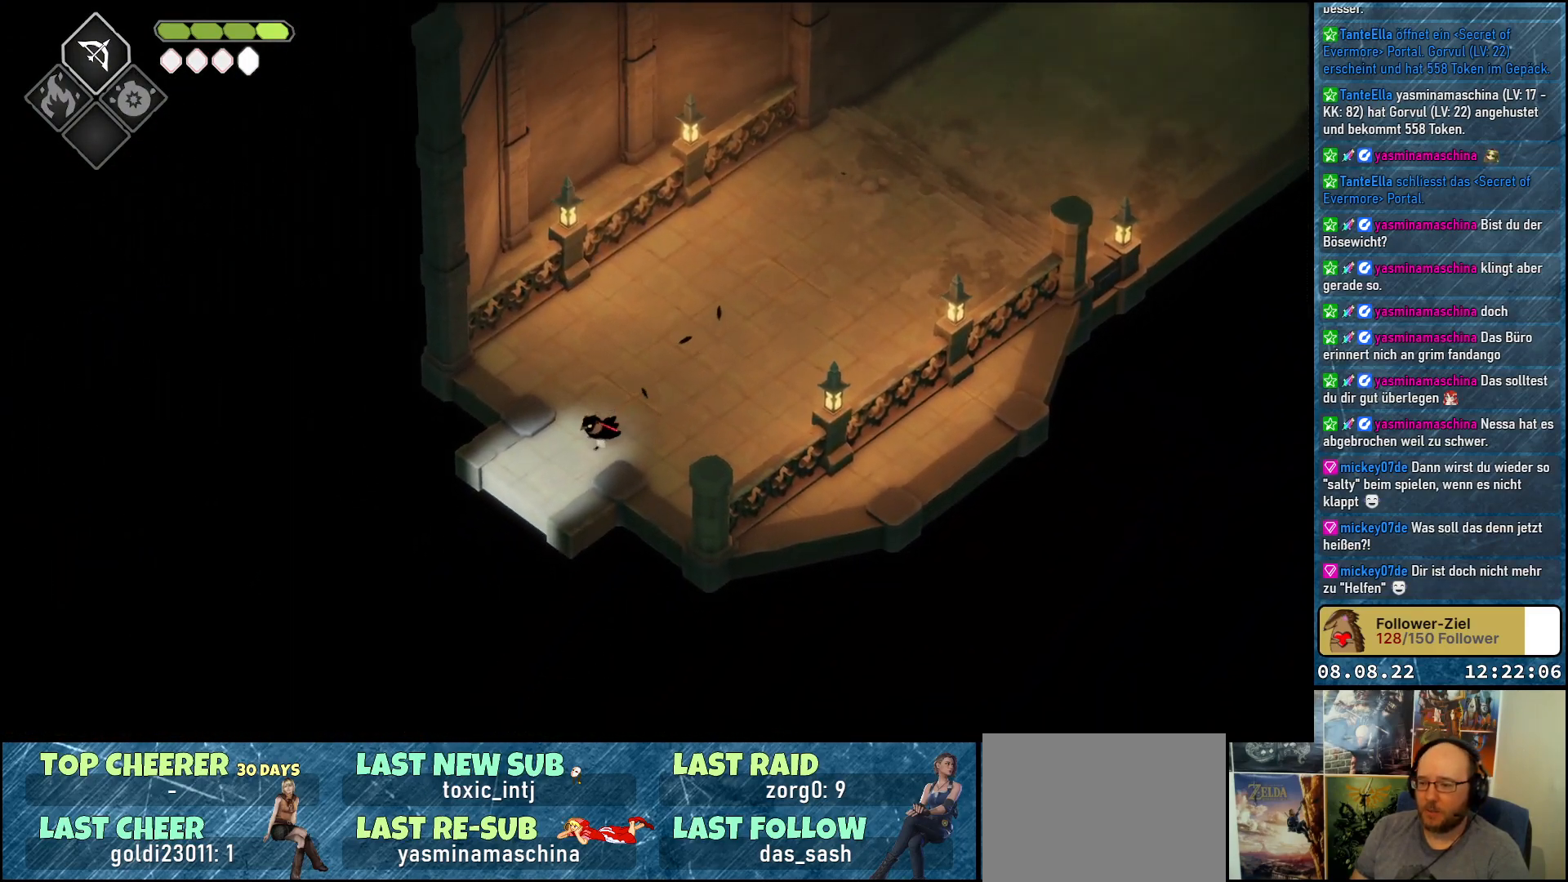
{"buttons": [], "left_stick": "center", "right_stick": "center", "events": [[17, "A", "down"], [100, "A", "up"], [167, "A", "down"], [217, "A", "up"], [367, "left_stick", "center"]]}
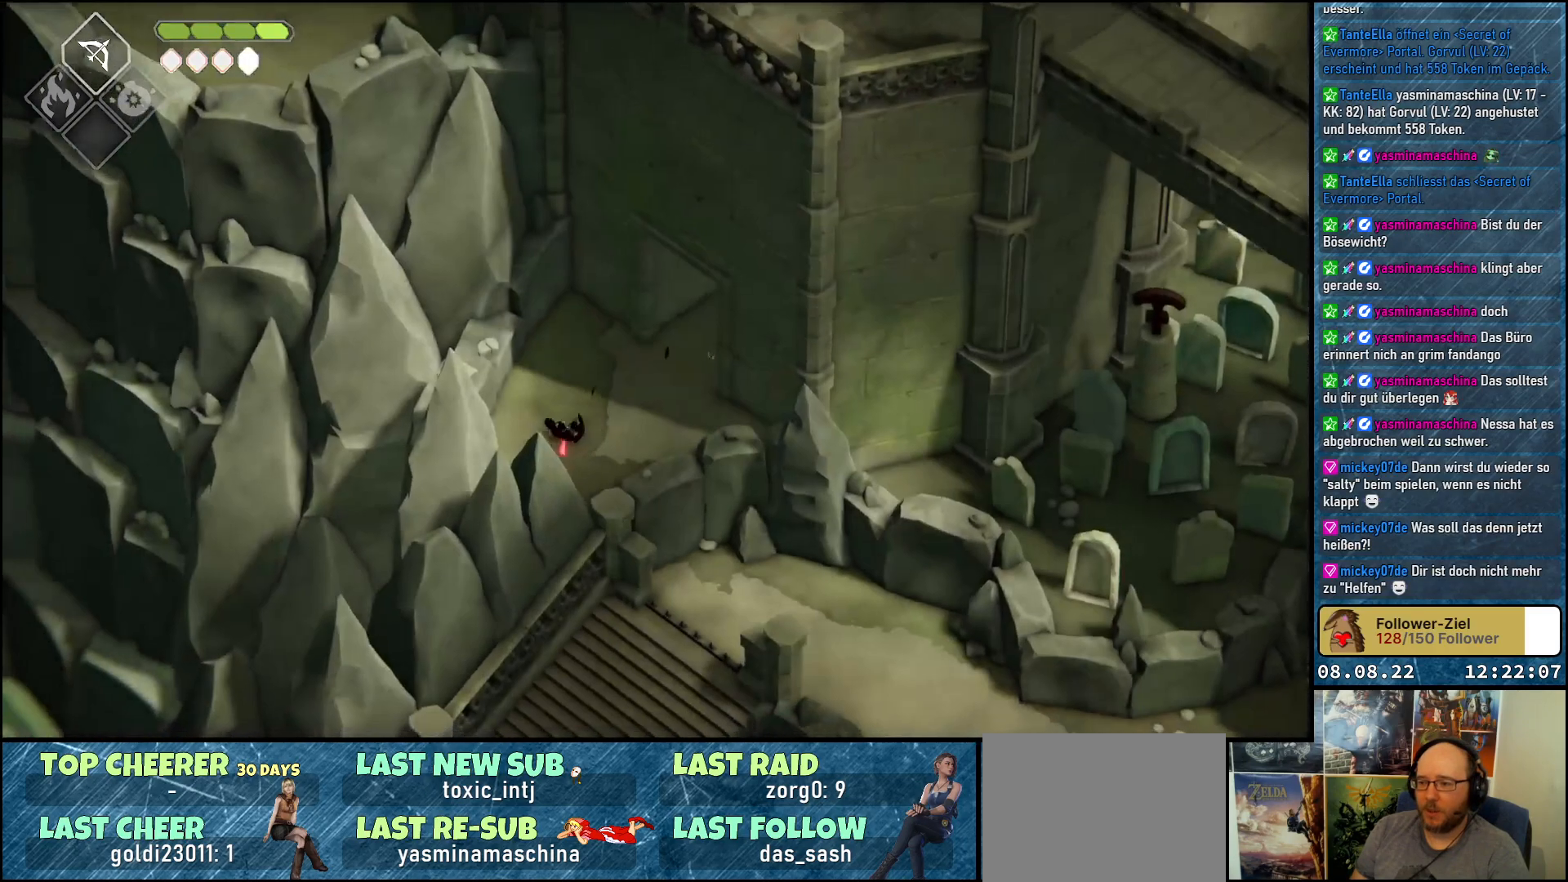
{"buttons": [], "left_stick": "down-right", "right_stick": "center", "events": [[317, "left_stick", "down-right"]]}
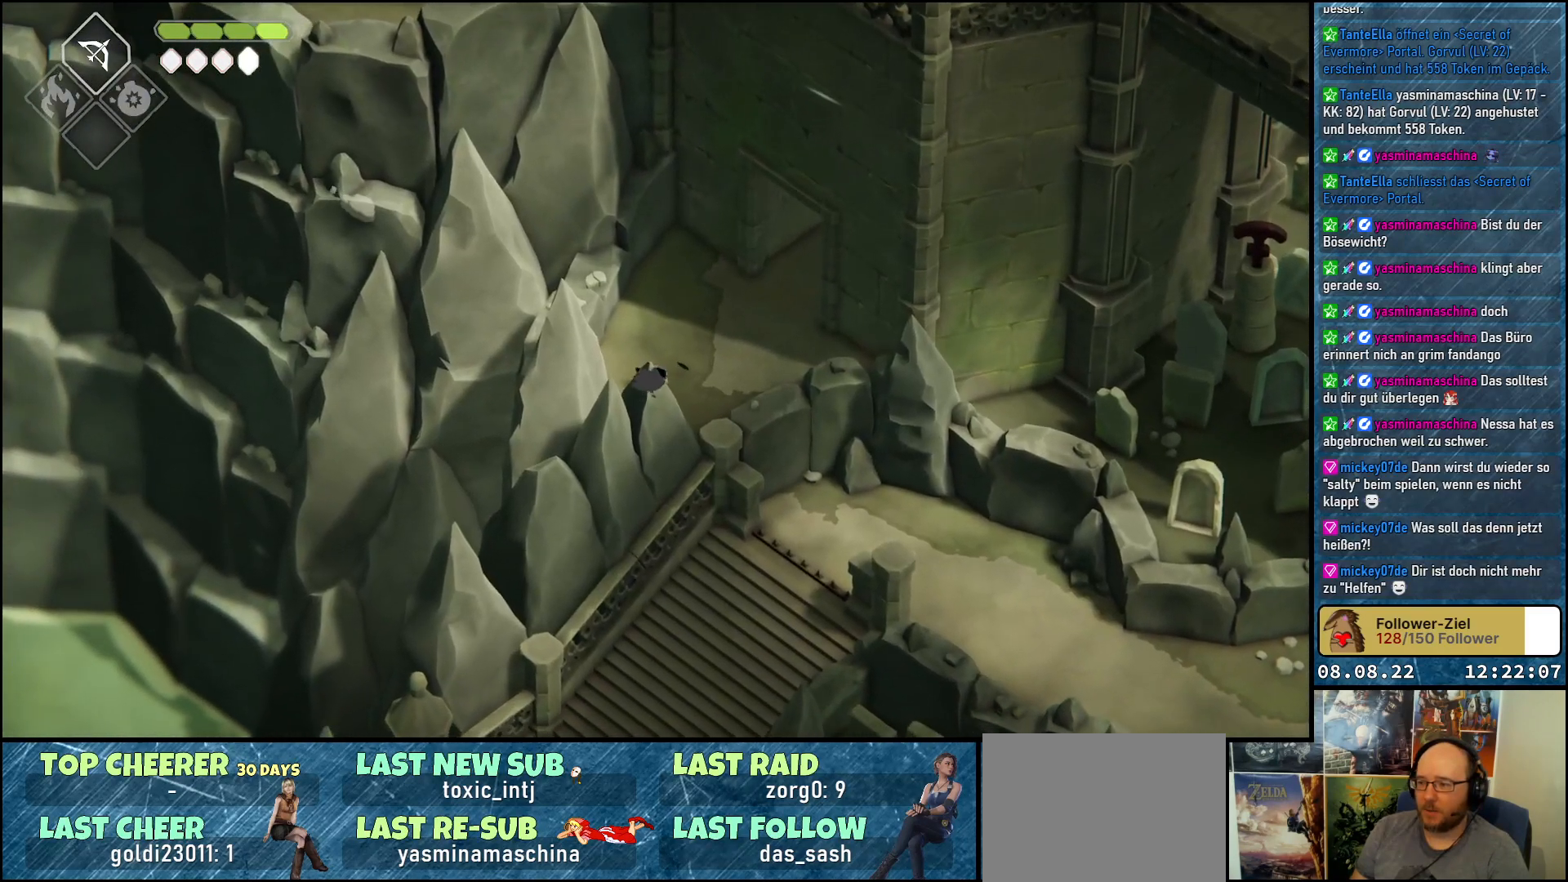
{"buttons": [], "left_stick": "up-right", "right_stick": "center", "events": [[50, "left_stick", "right"], [450, "left_stick", "up-right"]]}
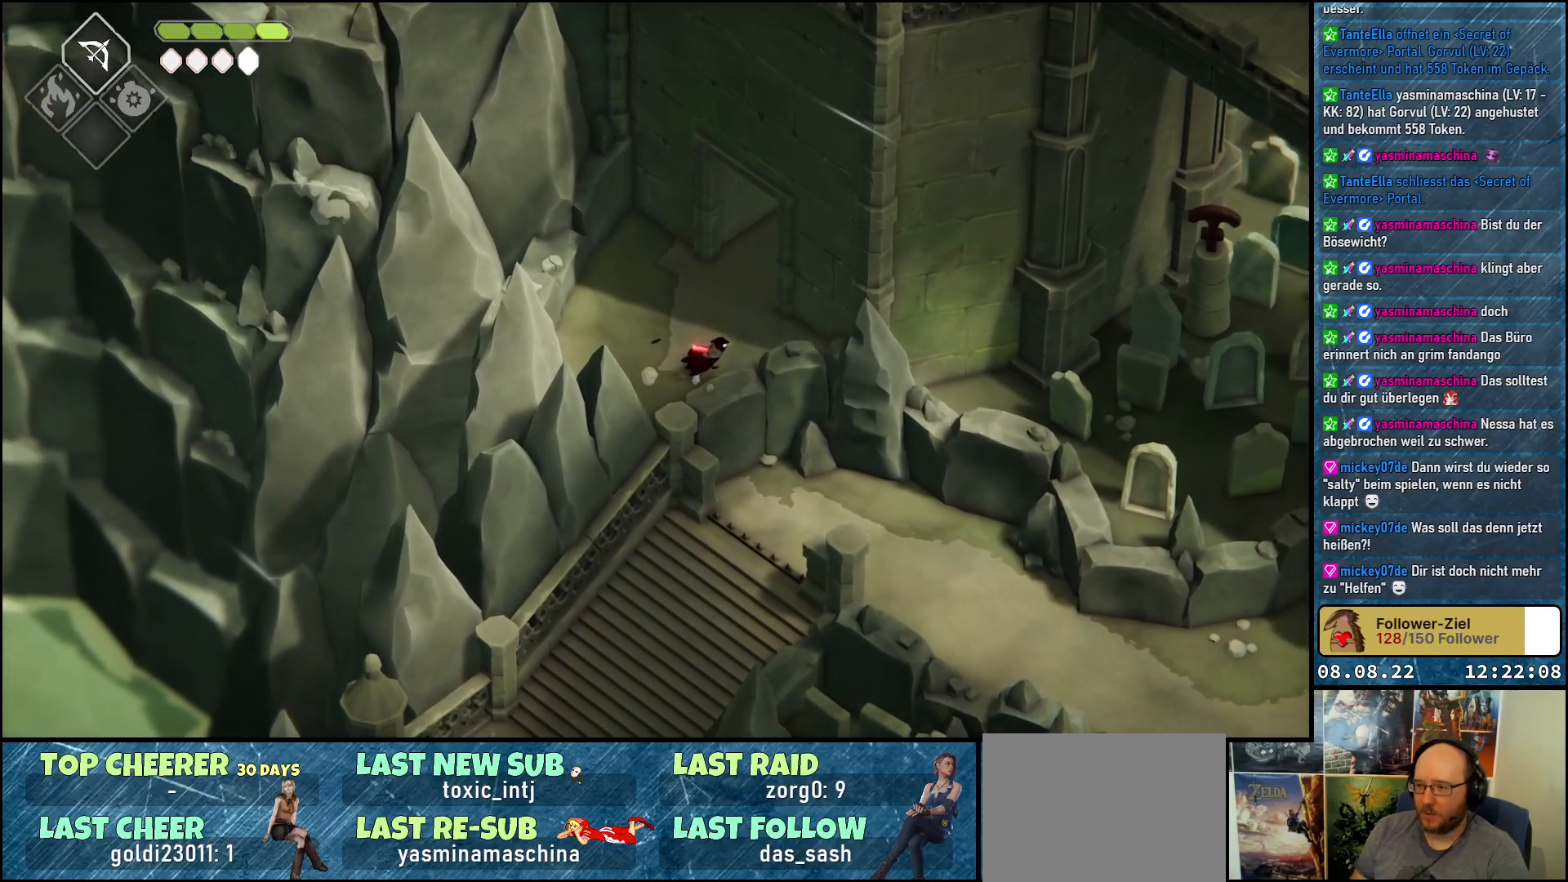
{"buttons": ["A"], "left_stick": "up-right", "right_stick": "center", "events": [[200, "A", "down"], [350, "A", "up"], [417, "A", "down"]]}
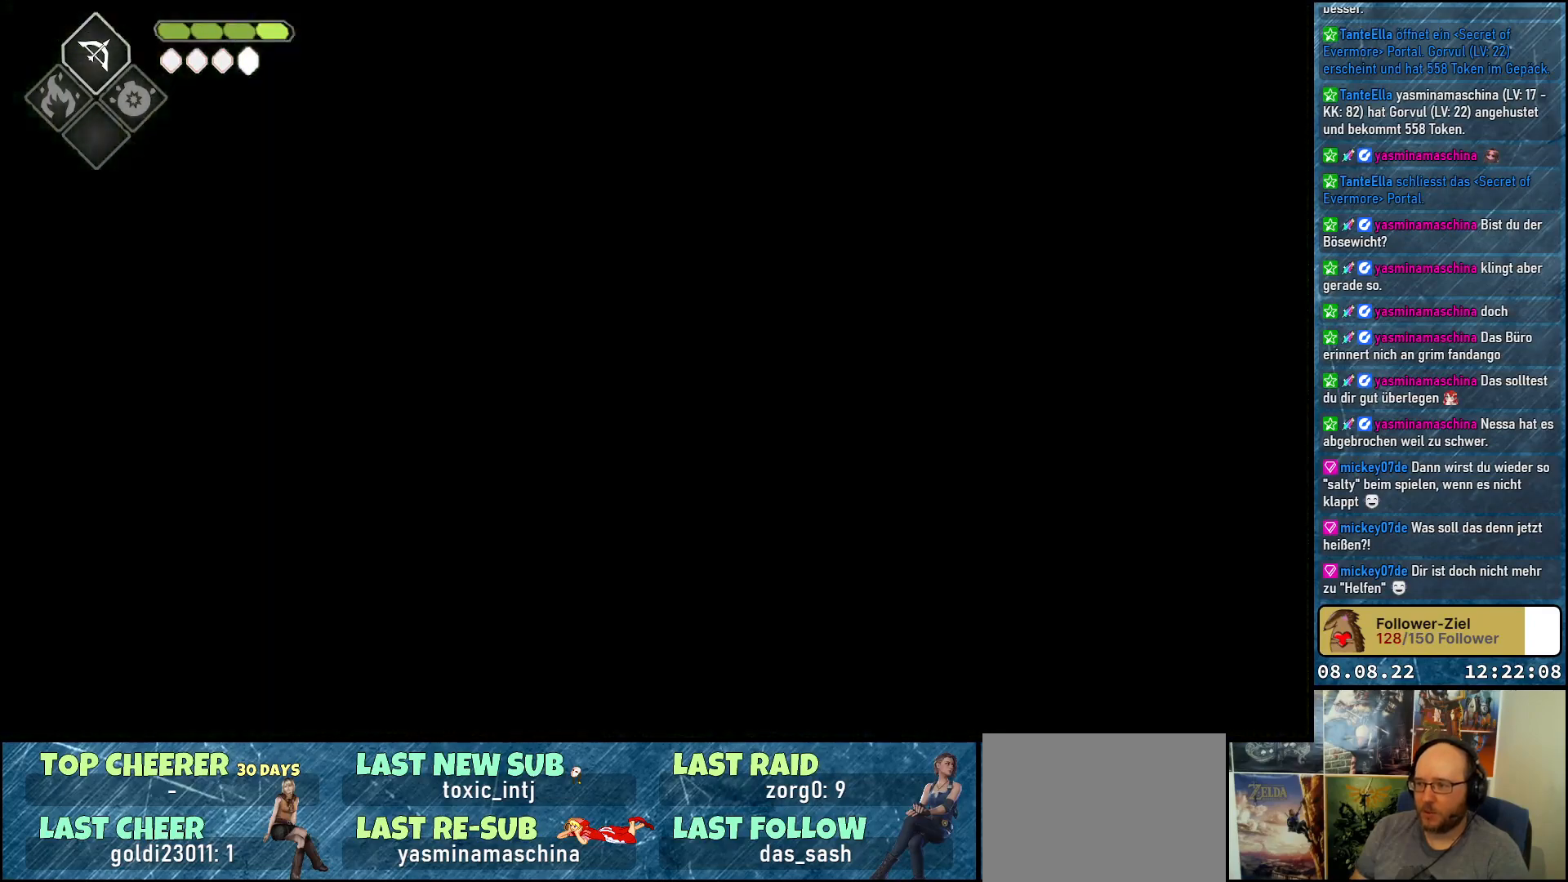
{"buttons": ["A"], "left_stick": "up-right", "right_stick": "center", "events": [[50, "A", "up"], [117, "A", "down"], [233, "A", "up"], [383, "A", "down"]]}
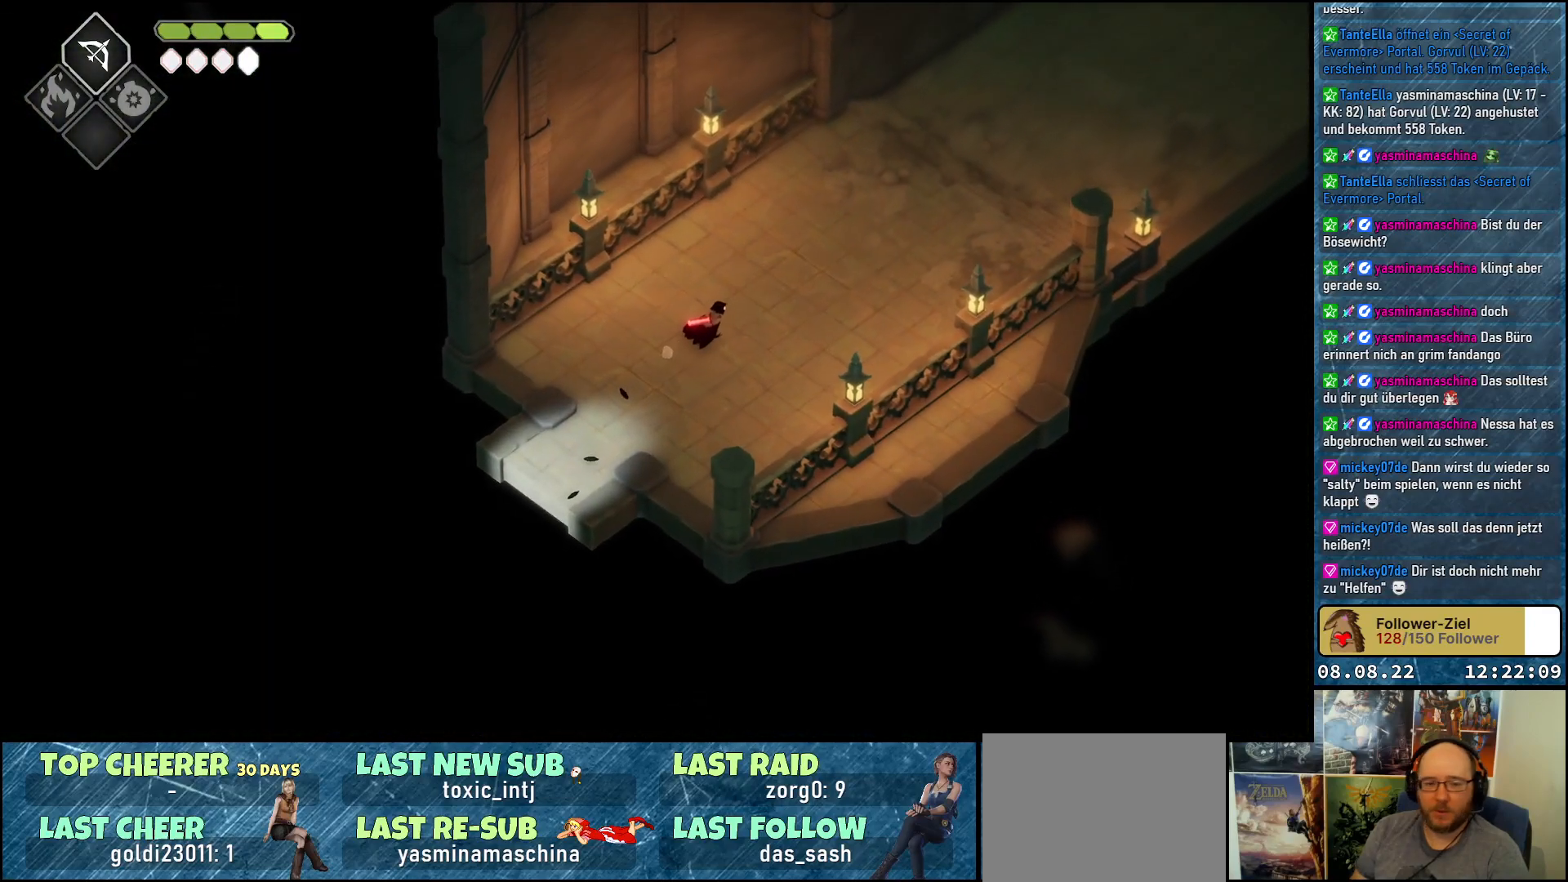
{"buttons": ["A"], "left_stick": "up-right", "right_stick": "center", "events": [[17, "A", "up"], [150, "A", "down"], [183, "A", "up"], [283, "A", "down"], [400, "A", "up"], [500, "A", "down"]]}
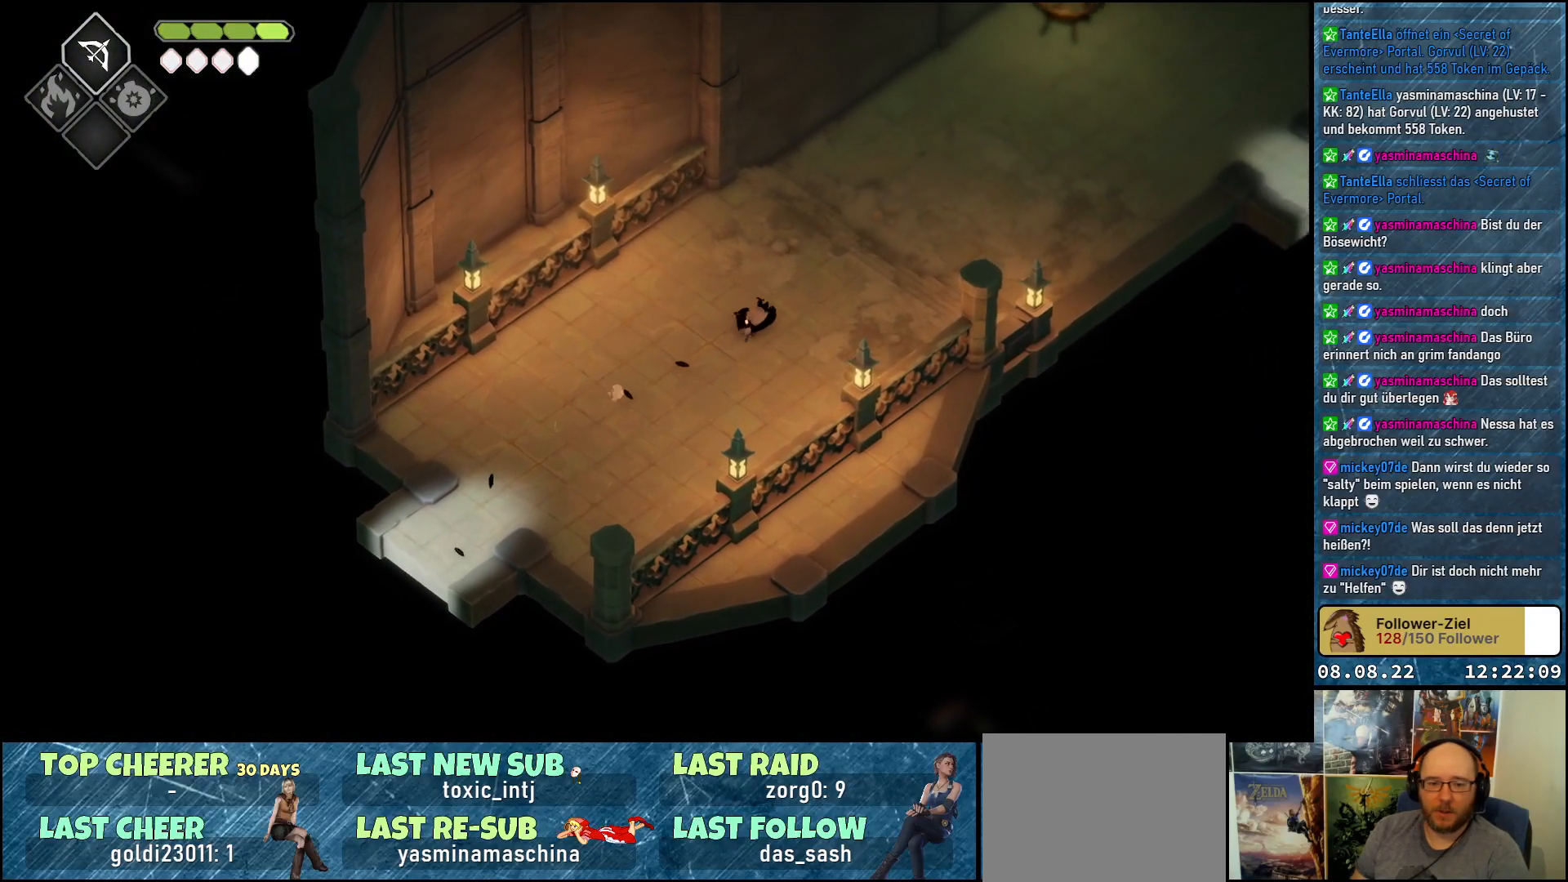
{"buttons": ["A"], "left_stick": "up-right", "right_stick": "center", "events": [[17, "A", "up"], [150, "A", "down"], [183, "A", "up"], [283, "A", "down"], [367, "A", "up"], [450, "A", "down"]]}
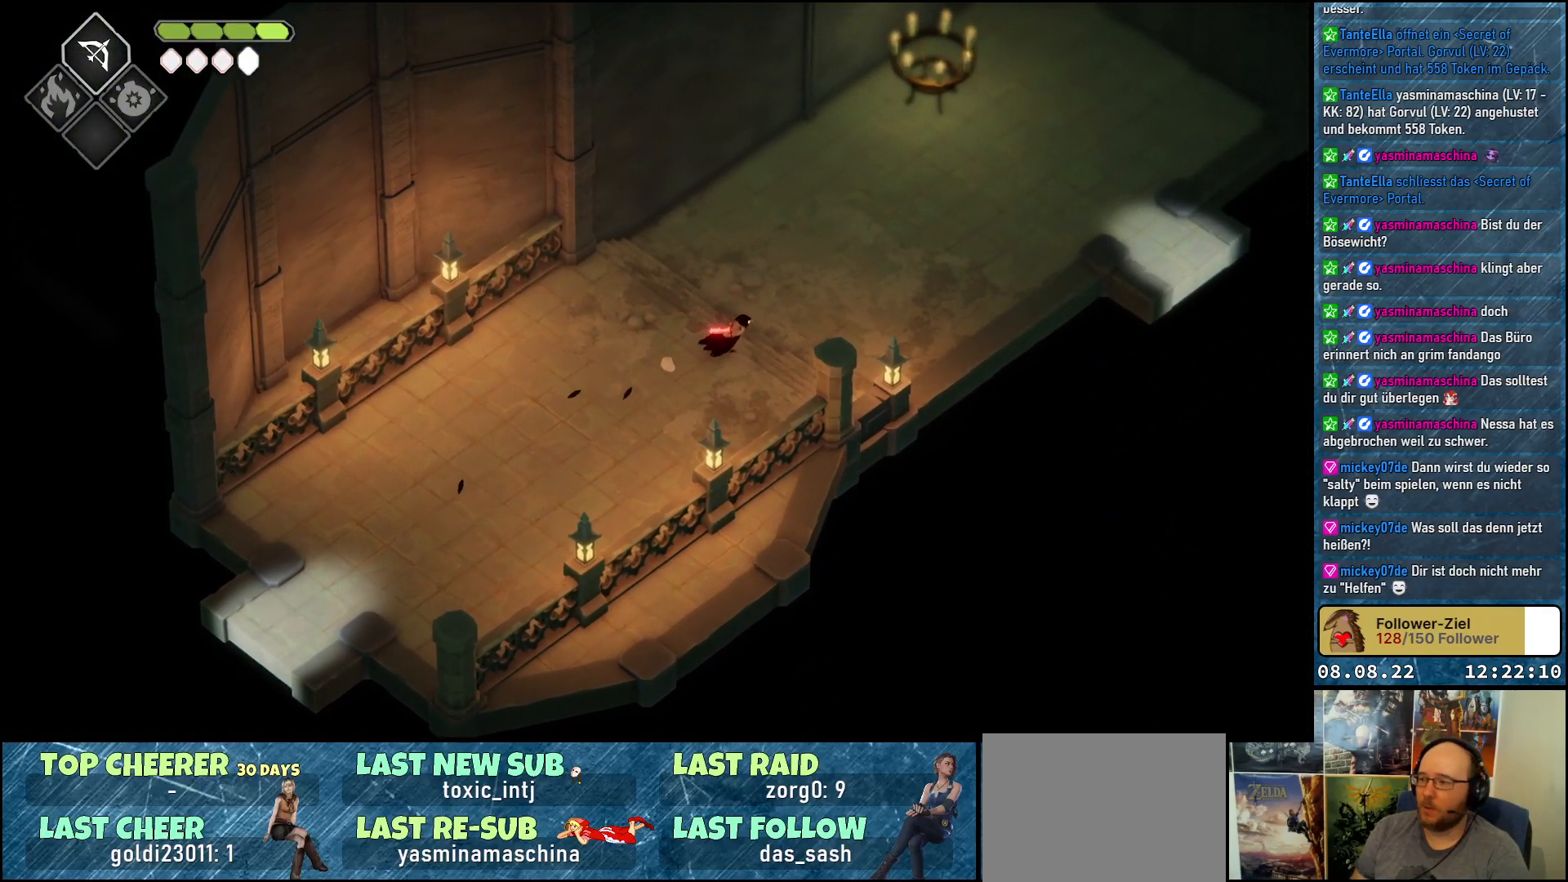
{"buttons": [], "left_stick": "up-right", "right_stick": "center", "events": [[33, "A", "up"], [117, "A", "down"], [183, "A", "up"], [267, "A", "down"], [350, "A", "up"], [450, "A", "down"], [467, "A", "up"]]}
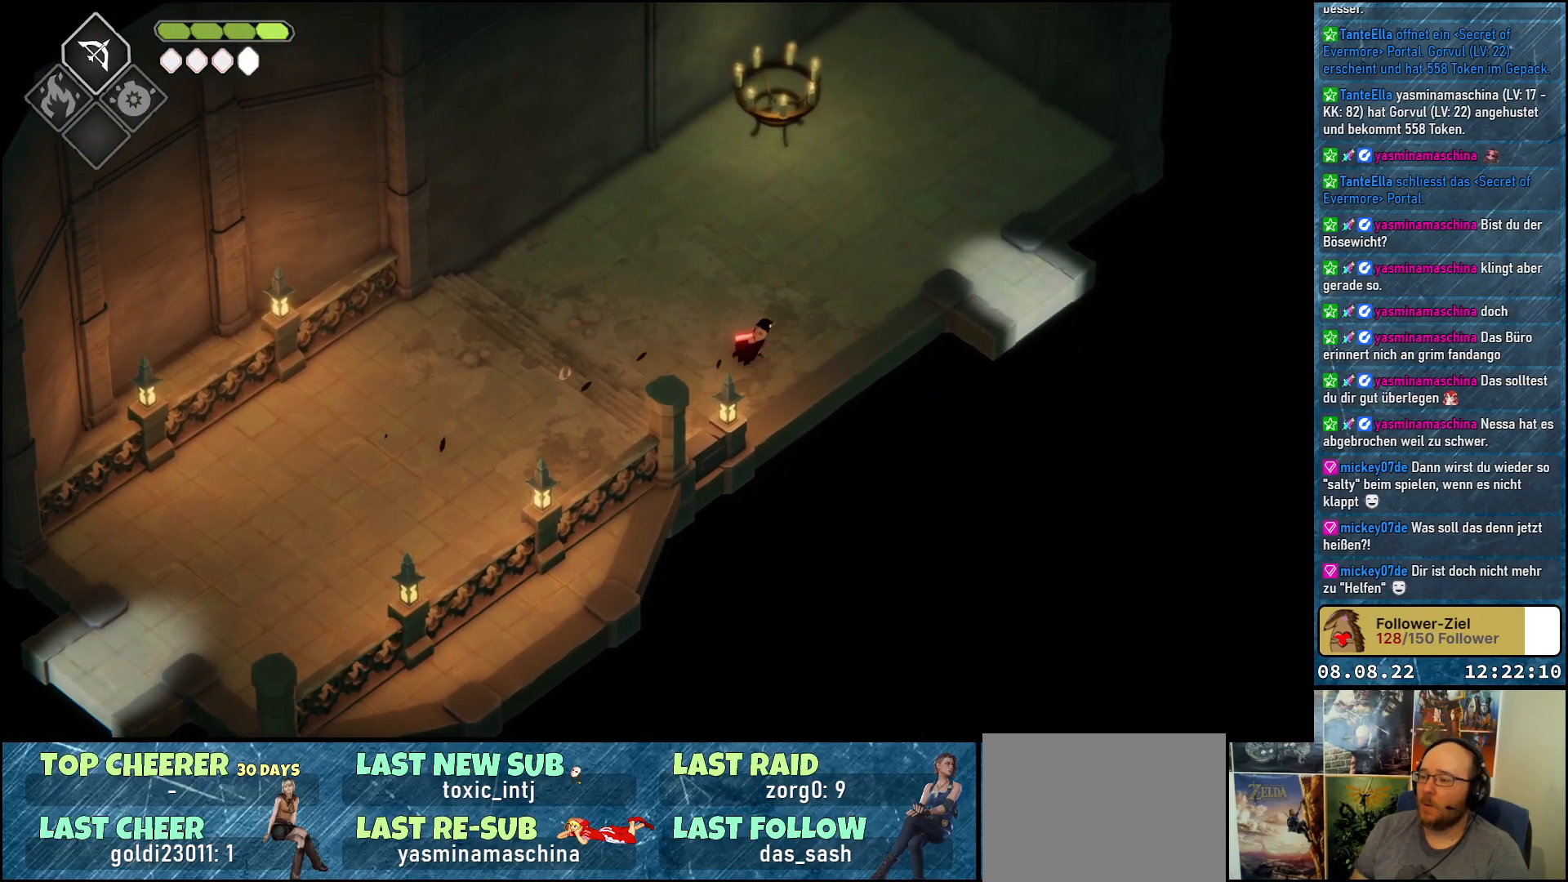
{"buttons": [], "left_stick": "right", "right_stick": "center", "events": [[100, "A", "down"], [150, "A", "up"], [150, "left_stick", "right"], [233, "A", "down"], [300, "A", "up"], [417, "A", "down"], [433, "A", "up"]]}
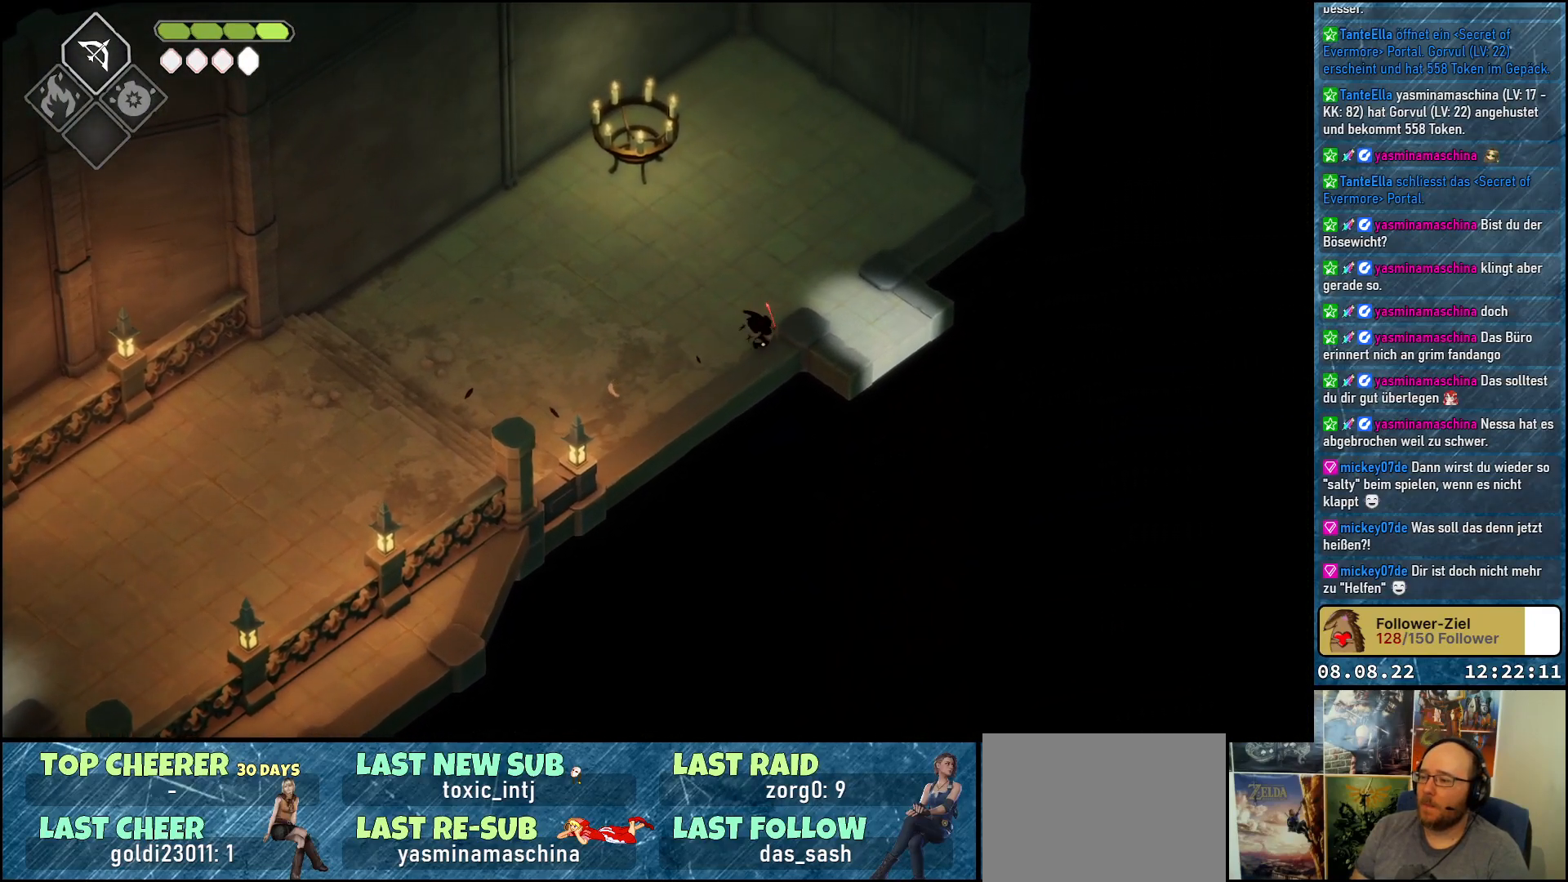
{"buttons": [], "left_stick": "down-right", "right_stick": "center", "events": [[50, "A", "down"], [83, "left_stick", "down-right"], [100, "A", "up"], [217, "A", "down"], [250, "A", "up"], [367, "A", "down"], [417, "A", "up"]]}
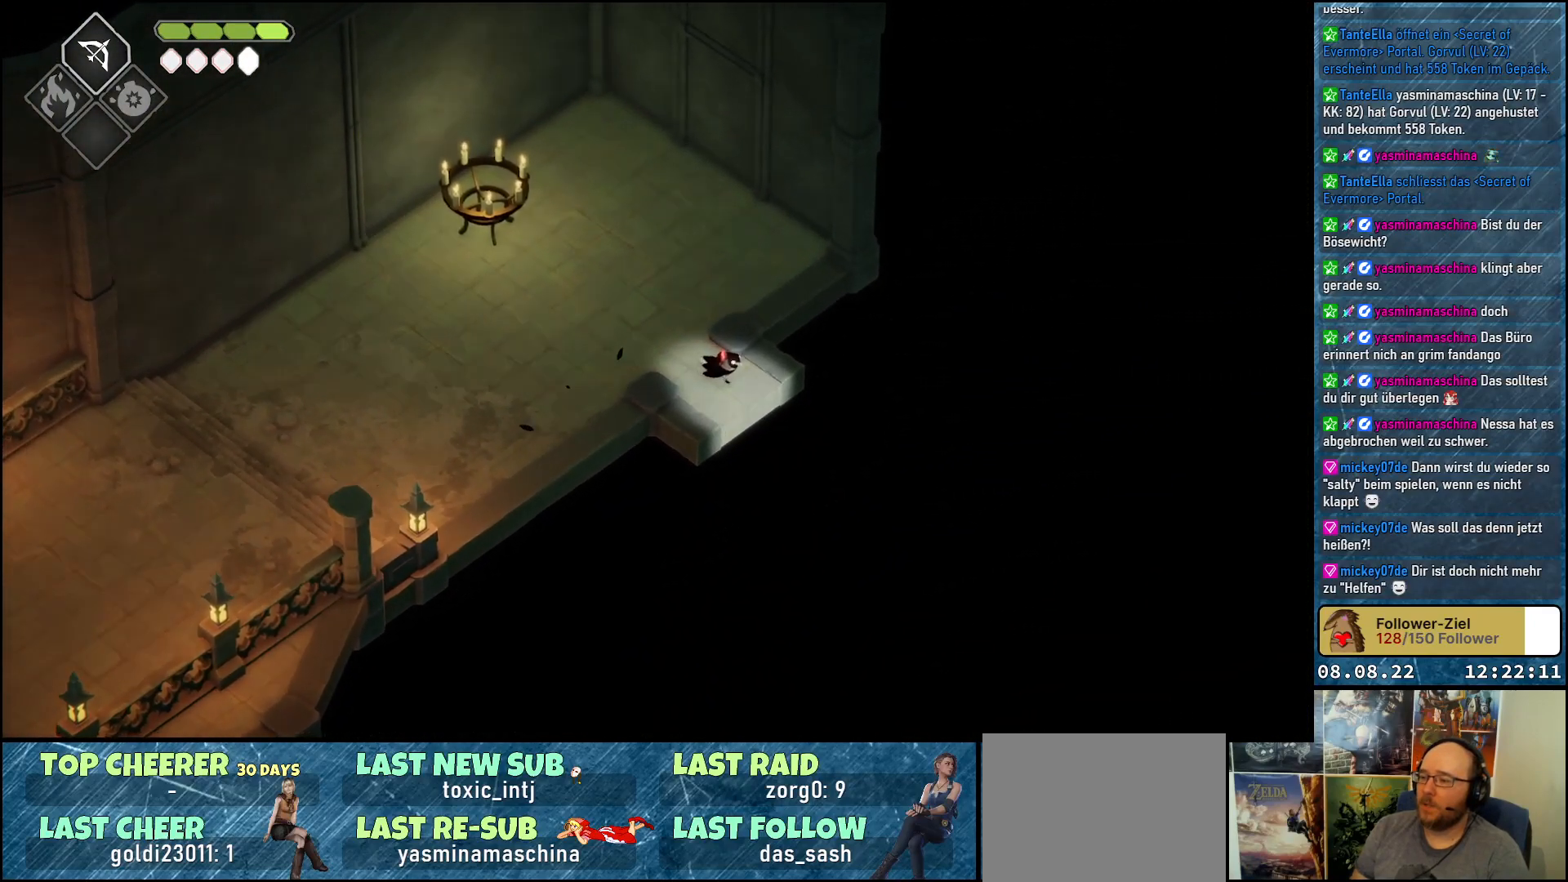
{"buttons": ["A"], "left_stick": "down-right", "right_stick": "center", "events": [[17, "A", "down"], [83, "A", "up"], [183, "A", "down"], [233, "A", "up"], [333, "A", "down"], [417, "A", "up"], [500, "A", "down"]]}
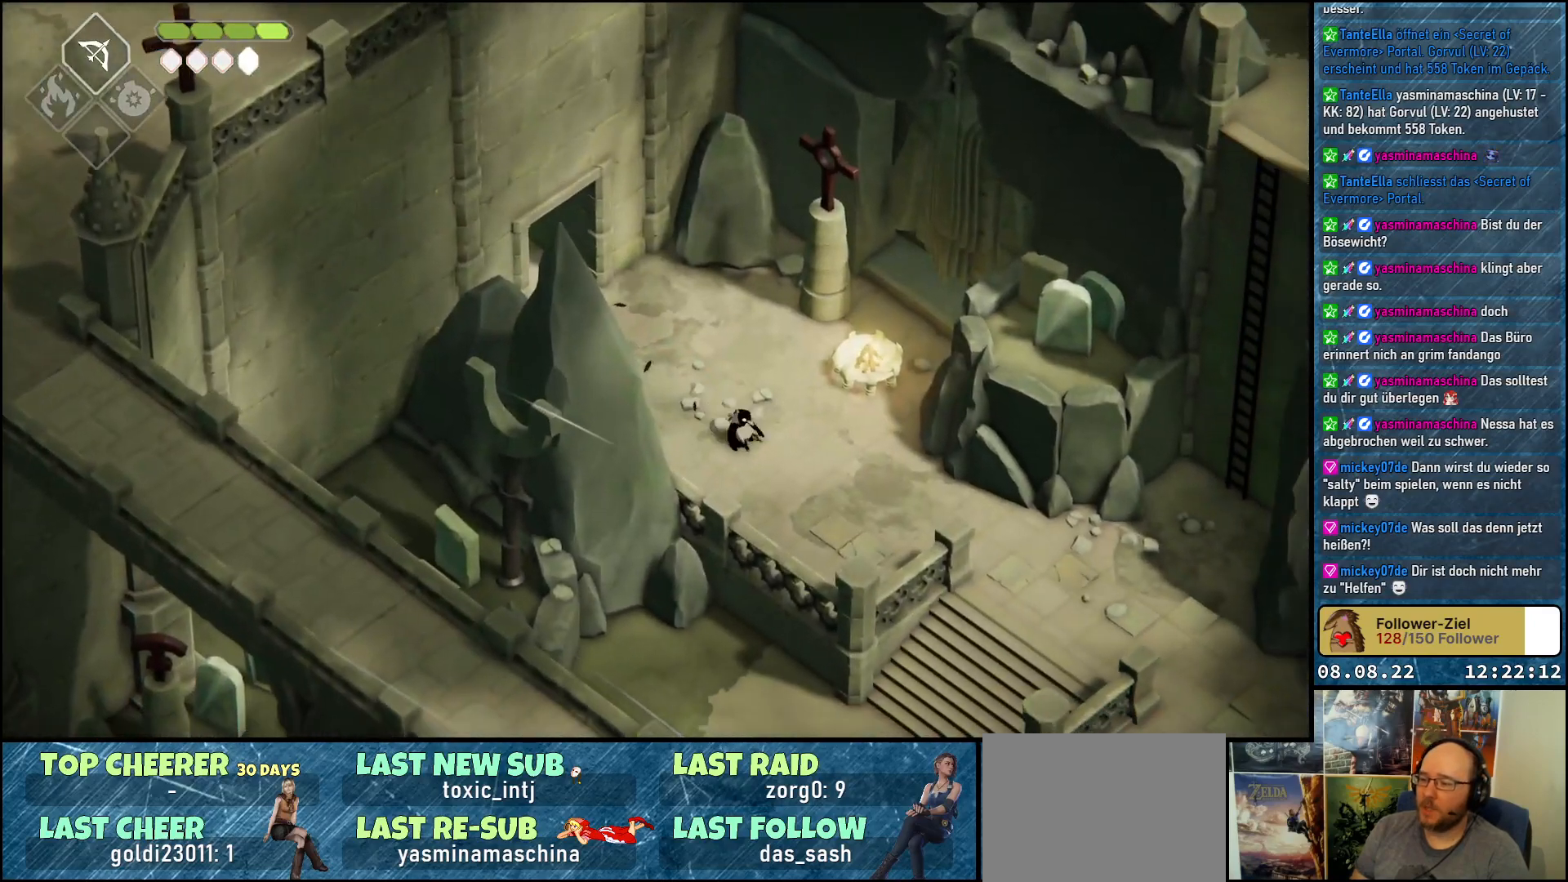
{"buttons": ["A"], "left_stick": "down-right", "right_stick": "center", "events": [[33, "A", "up"], [167, "A", "down"], [217, "A", "up"], [300, "A", "down"], [367, "A", "up"], [467, "A", "down"]]}
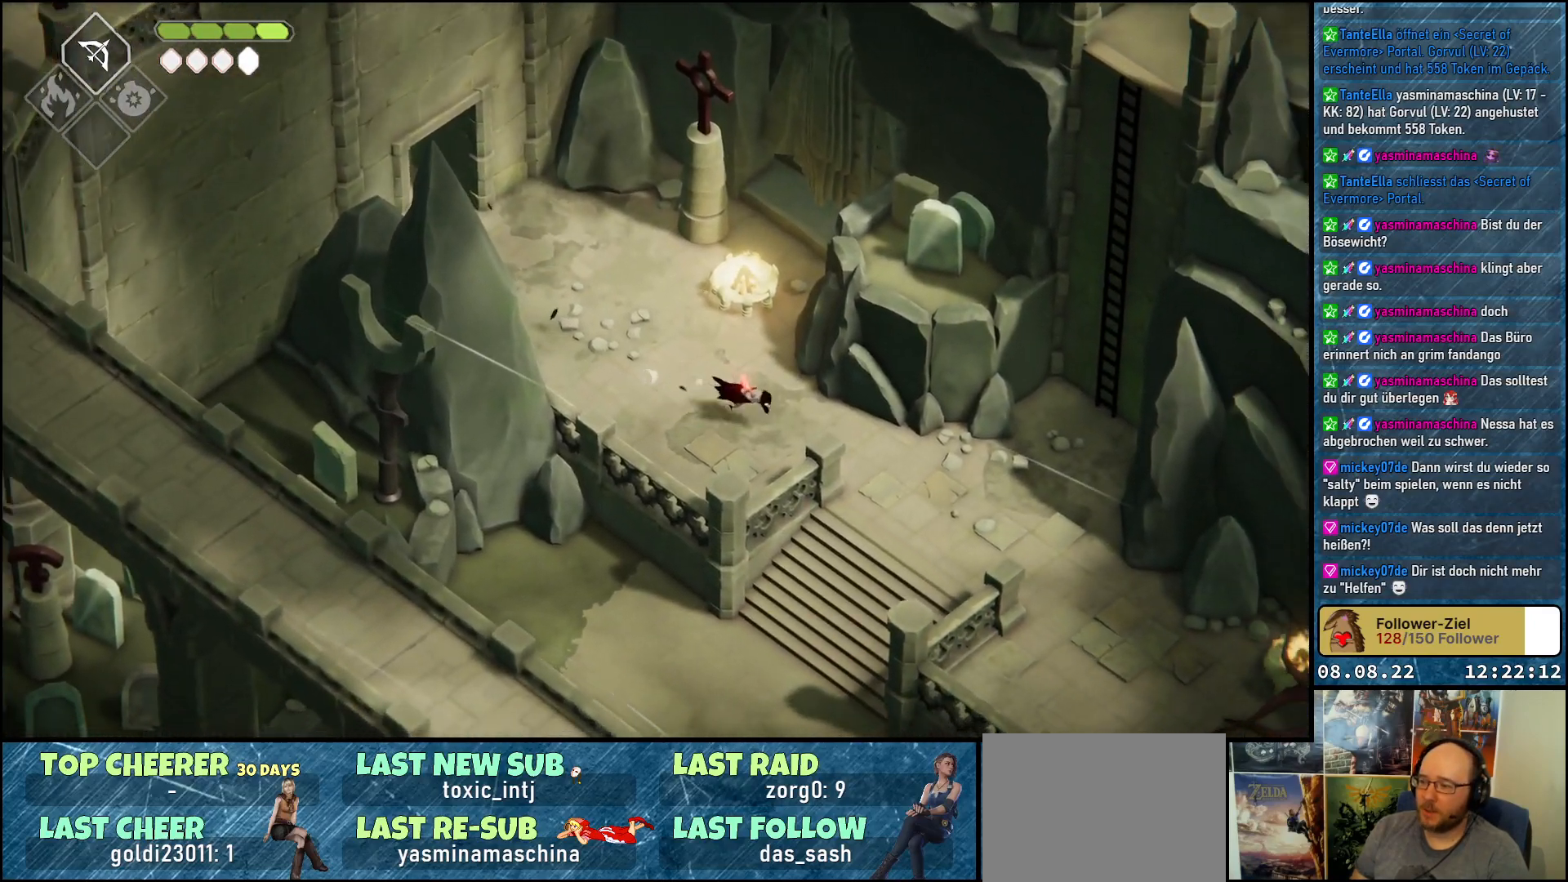
{"buttons": ["A"], "left_stick": "down", "right_stick": "center", "events": [[17, "A", "up"], [117, "A", "down"], [200, "A", "up"], [267, "A", "down"], [367, "A", "up"], [433, "A", "down"], [450, "left_stick", "down"]]}
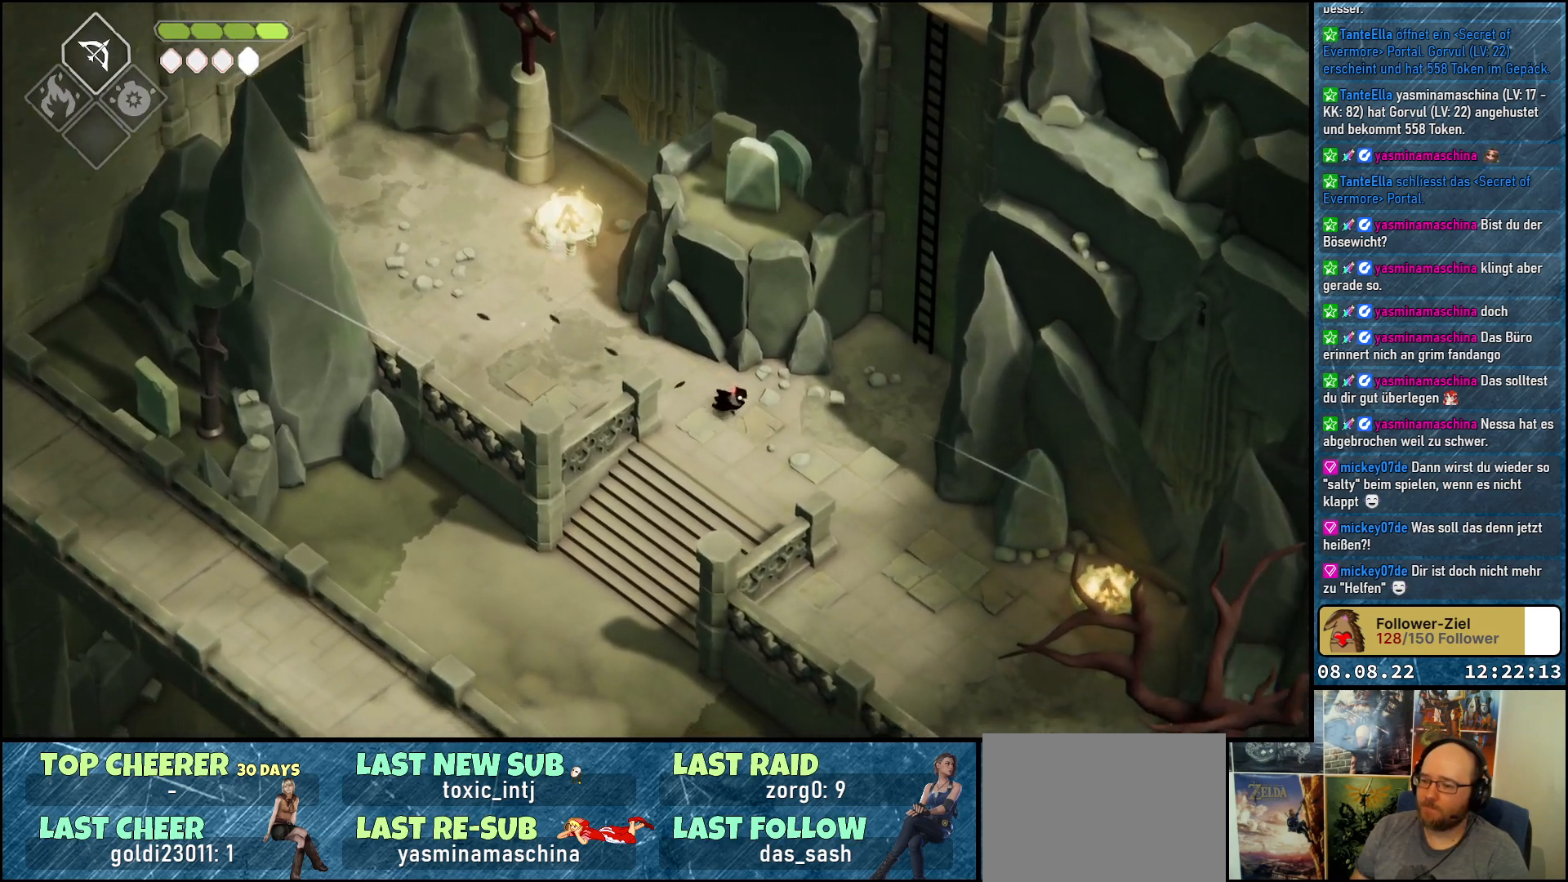
{"buttons": [], "left_stick": "down-left", "right_stick": "center", "events": [[33, "A", "up"], [50, "left_stick", "down-left"], [100, "A", "down"], [167, "A", "up"], [267, "A", "down"], [333, "A", "up"], [417, "A", "down"], [483, "A", "up"]]}
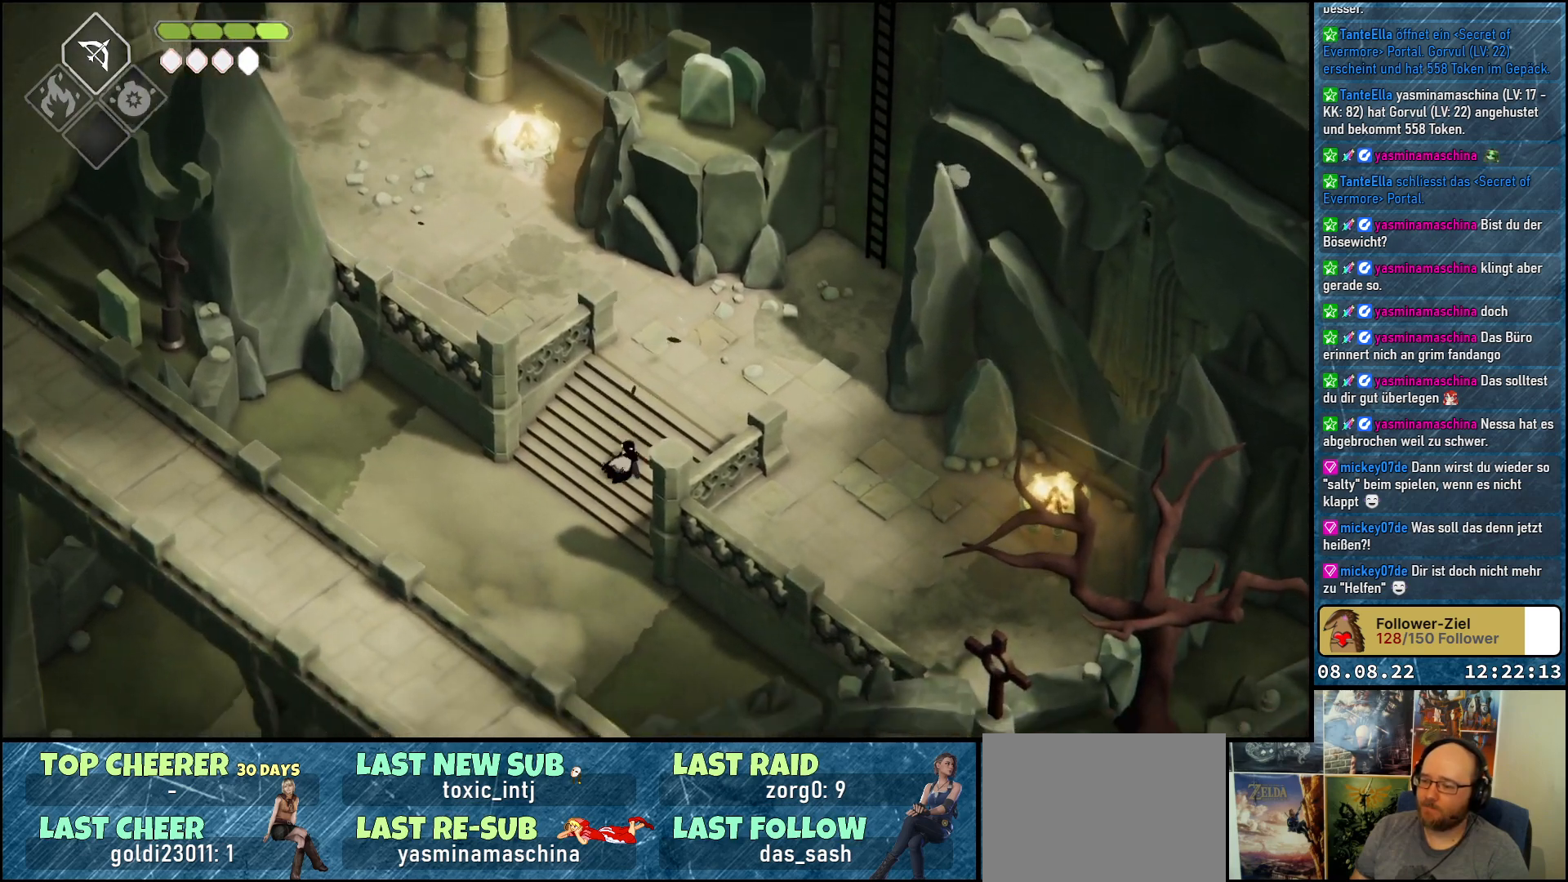
{"buttons": [], "left_stick": "down-left", "right_stick": "center", "events": [[67, "A", "down"], [150, "A", "up"], [233, "A", "down"], [333, "A", "up"], [367, "A", "down"], [467, "A", "up"]]}
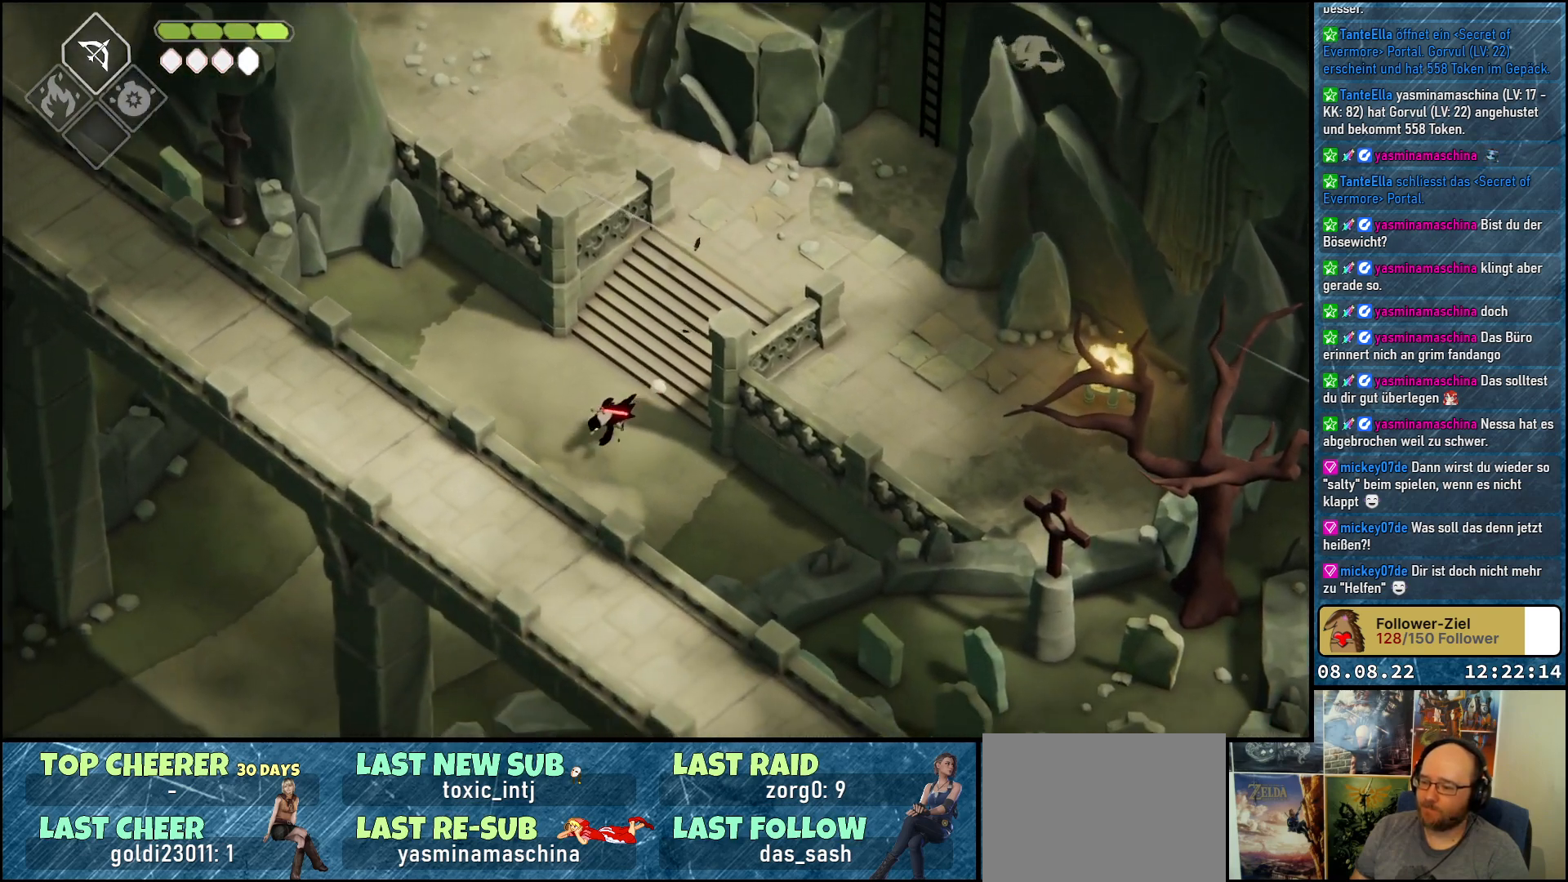
{"buttons": [], "left_stick": "down-left", "right_stick": "center", "events": [[33, "A", "down"], [117, "A", "up"], [200, "A", "down"], [283, "A", "up"], [367, "A", "down"], [450, "A", "up"]]}
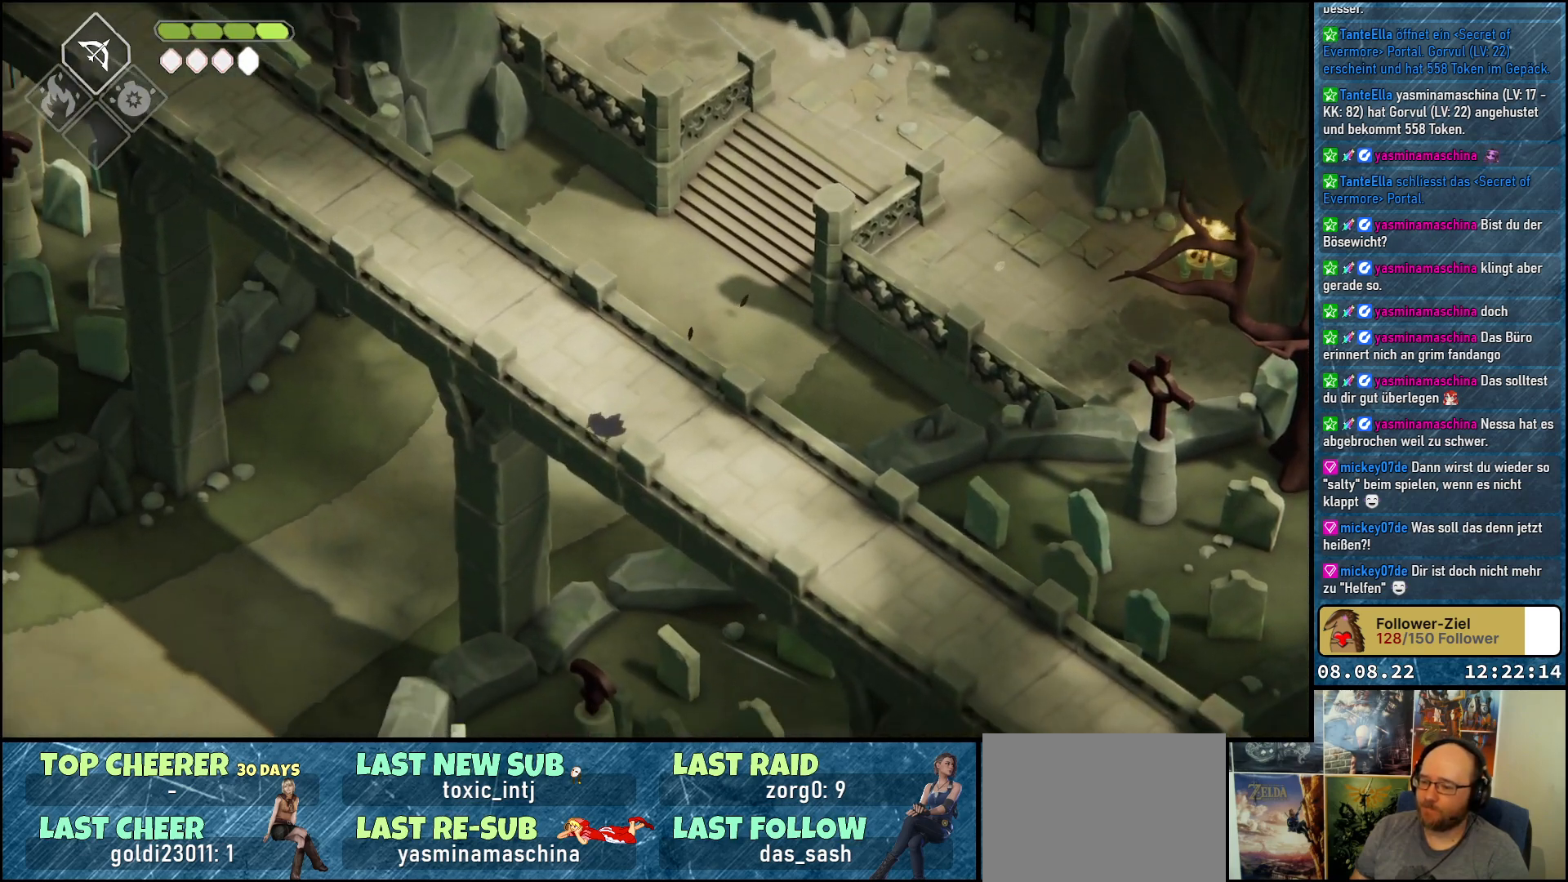
{"buttons": [], "left_stick": "down-left", "right_stick": "center", "events": [[33, "A", "down"], [117, "A", "up"], [217, "A", "down"], [300, "A", "up"], [383, "A", "down"], [467, "A", "up"]]}
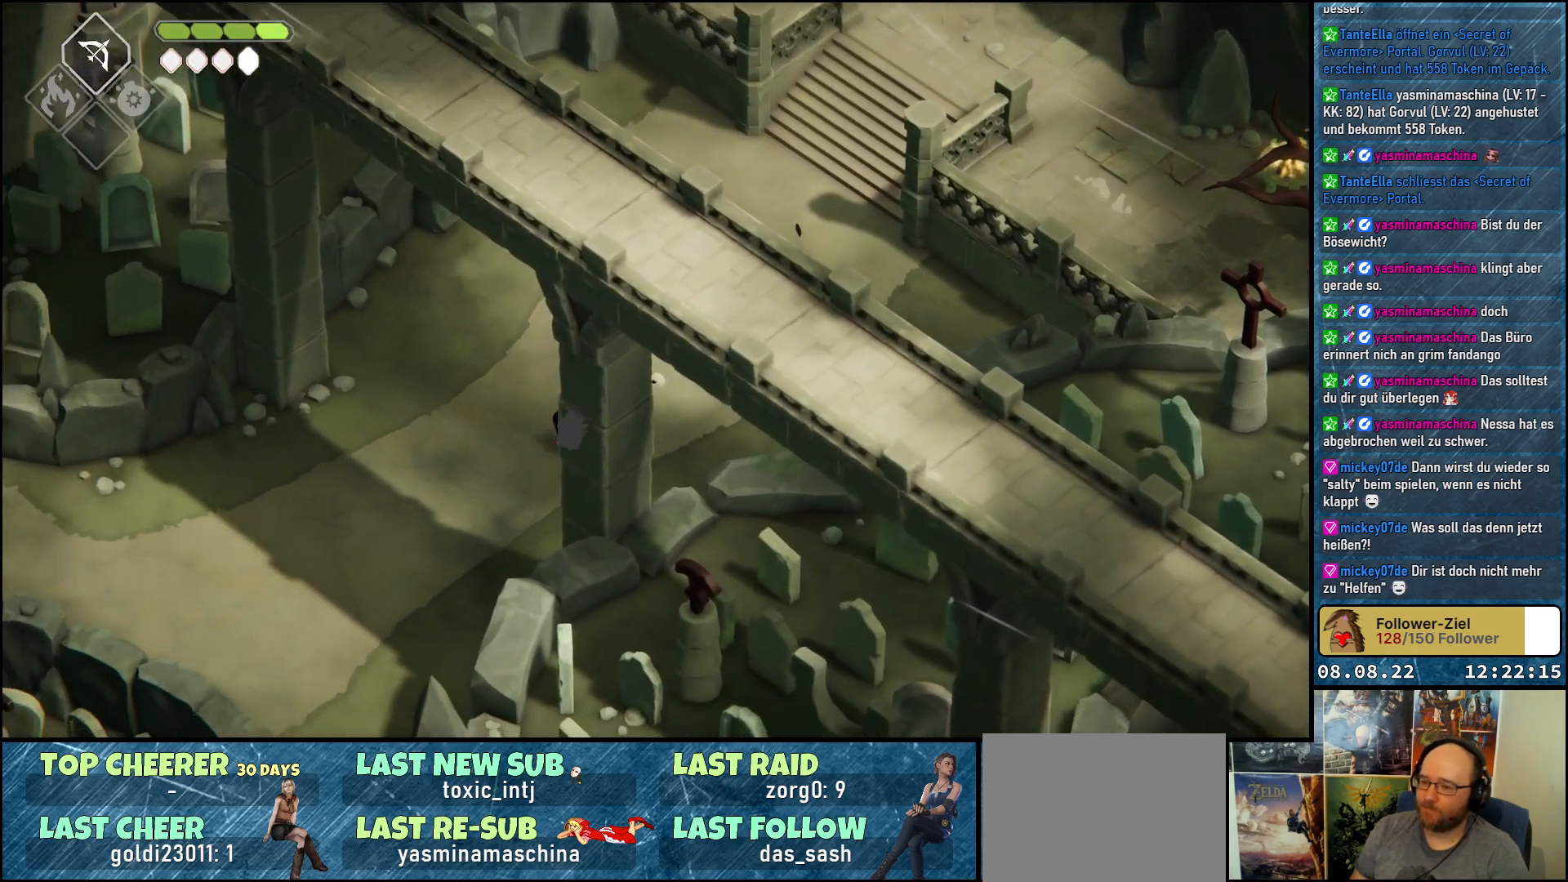
{"buttons": [], "left_stick": "up-left", "right_stick": "center", "events": [[33, "A", "down"], [117, "A", "up"], [150, "left_stick", "left"], [317, "left_stick", "up-left"]]}
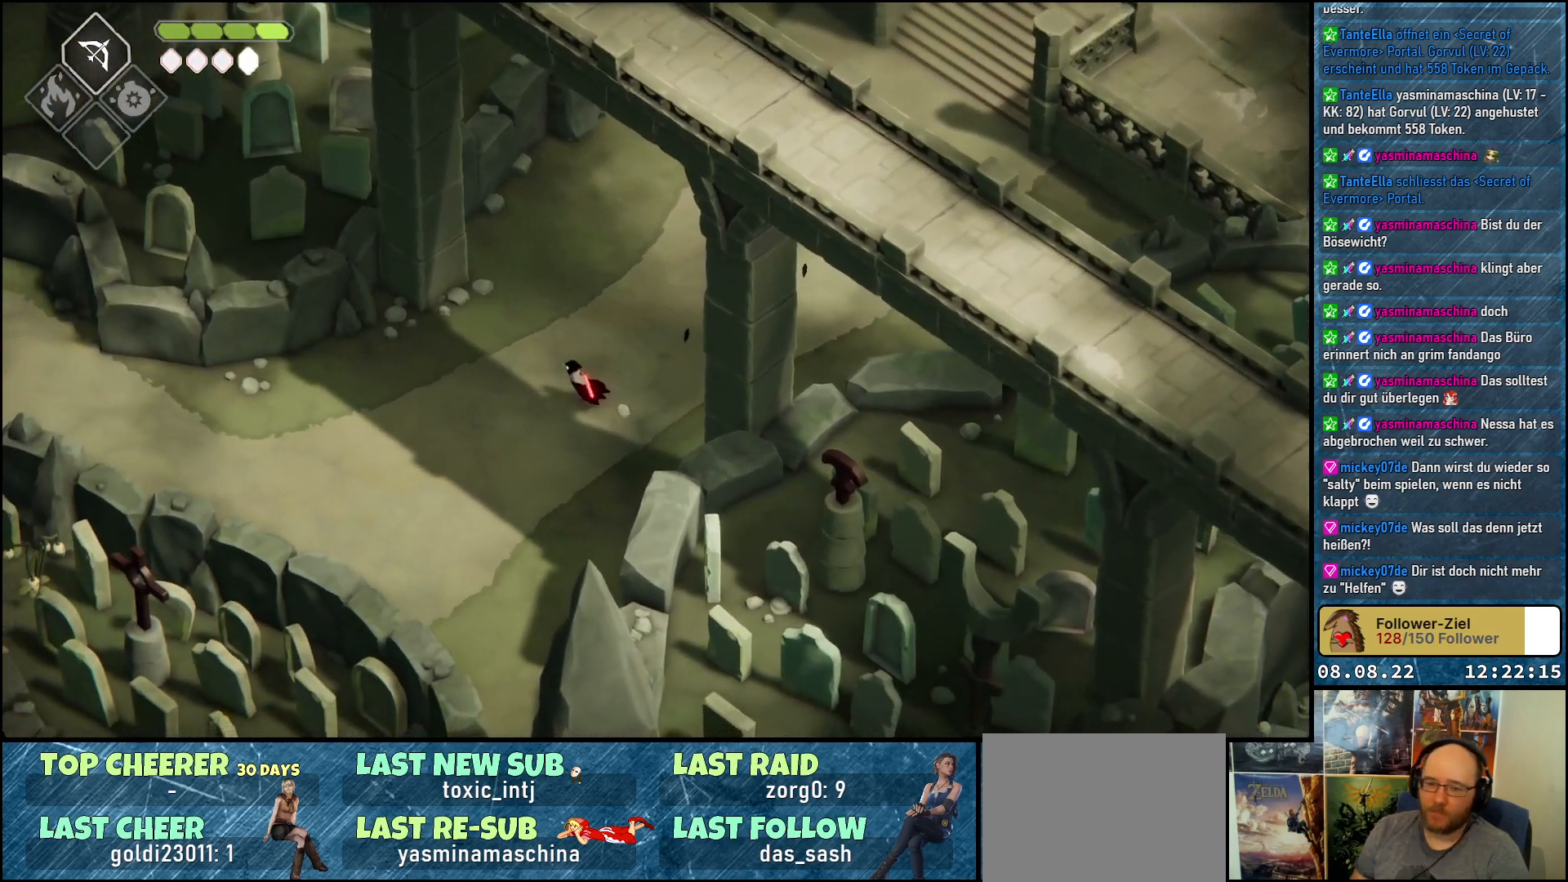
{"buttons": [], "left_stick": "up-right", "right_stick": "center", "events": [[150, "left_stick", "up"], [417, "left_stick", "up-right"]]}
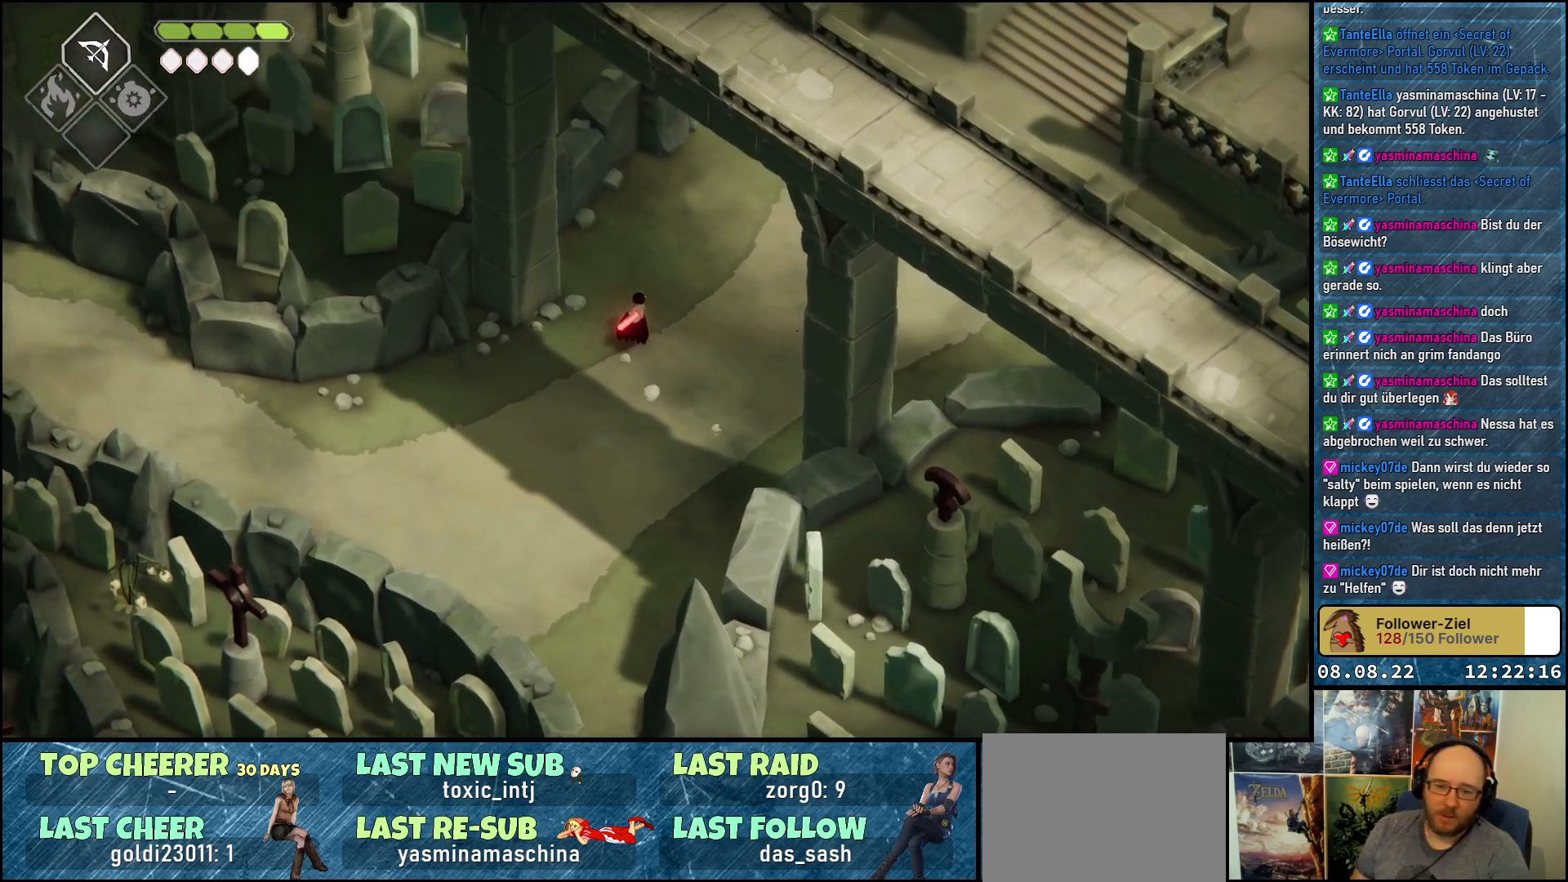
{"buttons": [], "left_stick": "up-right", "right_stick": "center", "events": [[83, "A", "down"], [217, "A", "up"], [250, "A", "down"], [333, "A", "up"], [383, "A", "down"], [483, "A", "up"]]}
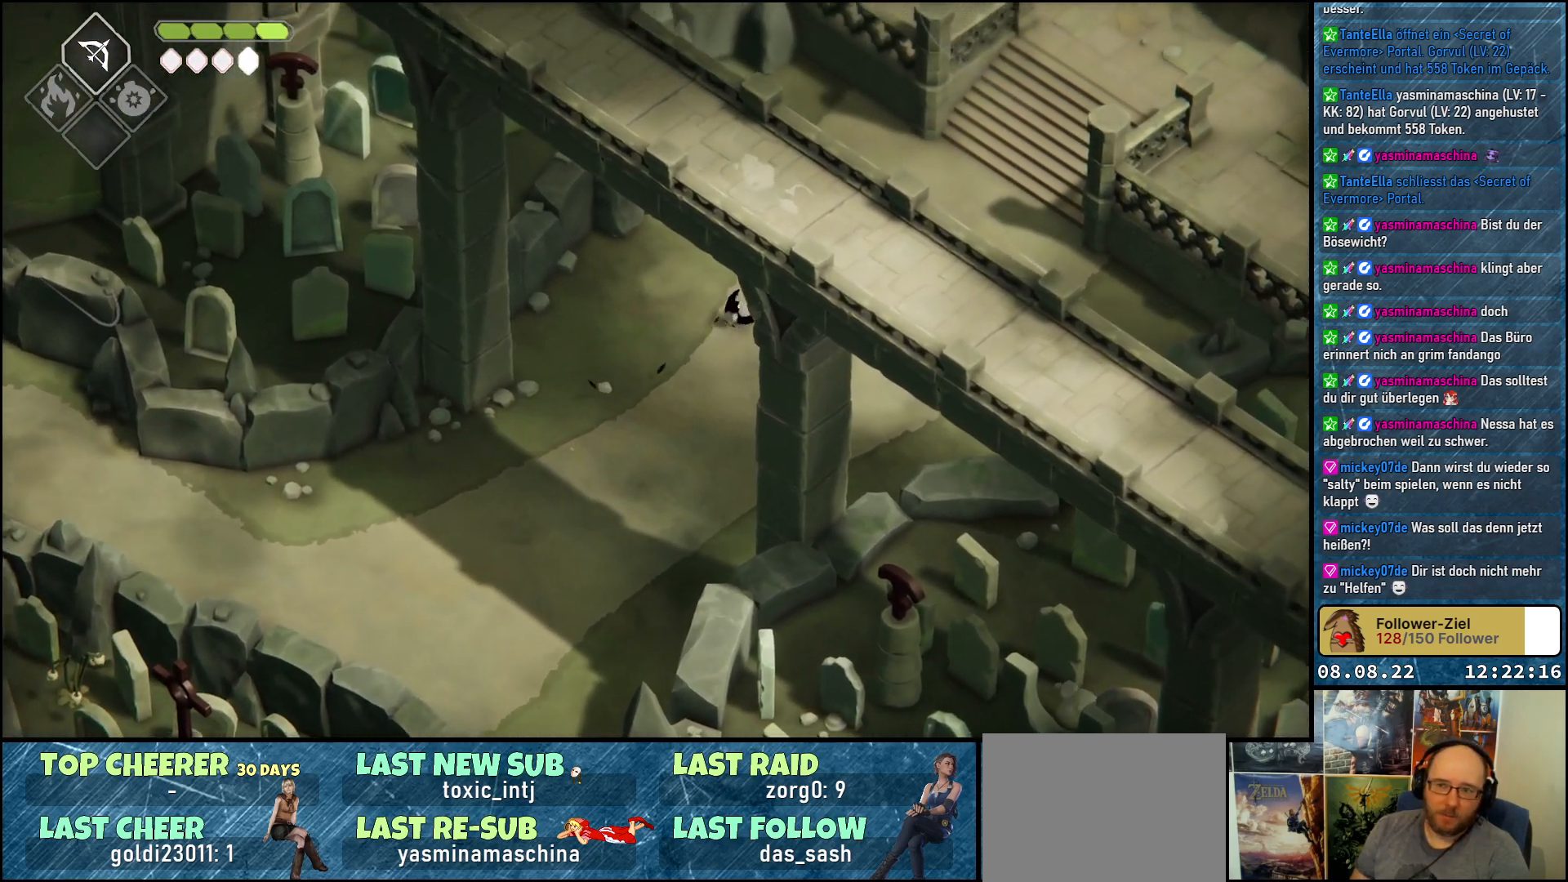
{"buttons": [], "left_stick": "up-right", "right_stick": "center", "events": [[83, "A", "down"], [133, "A", "up"], [233, "A", "down"], [300, "A", "up"]]}
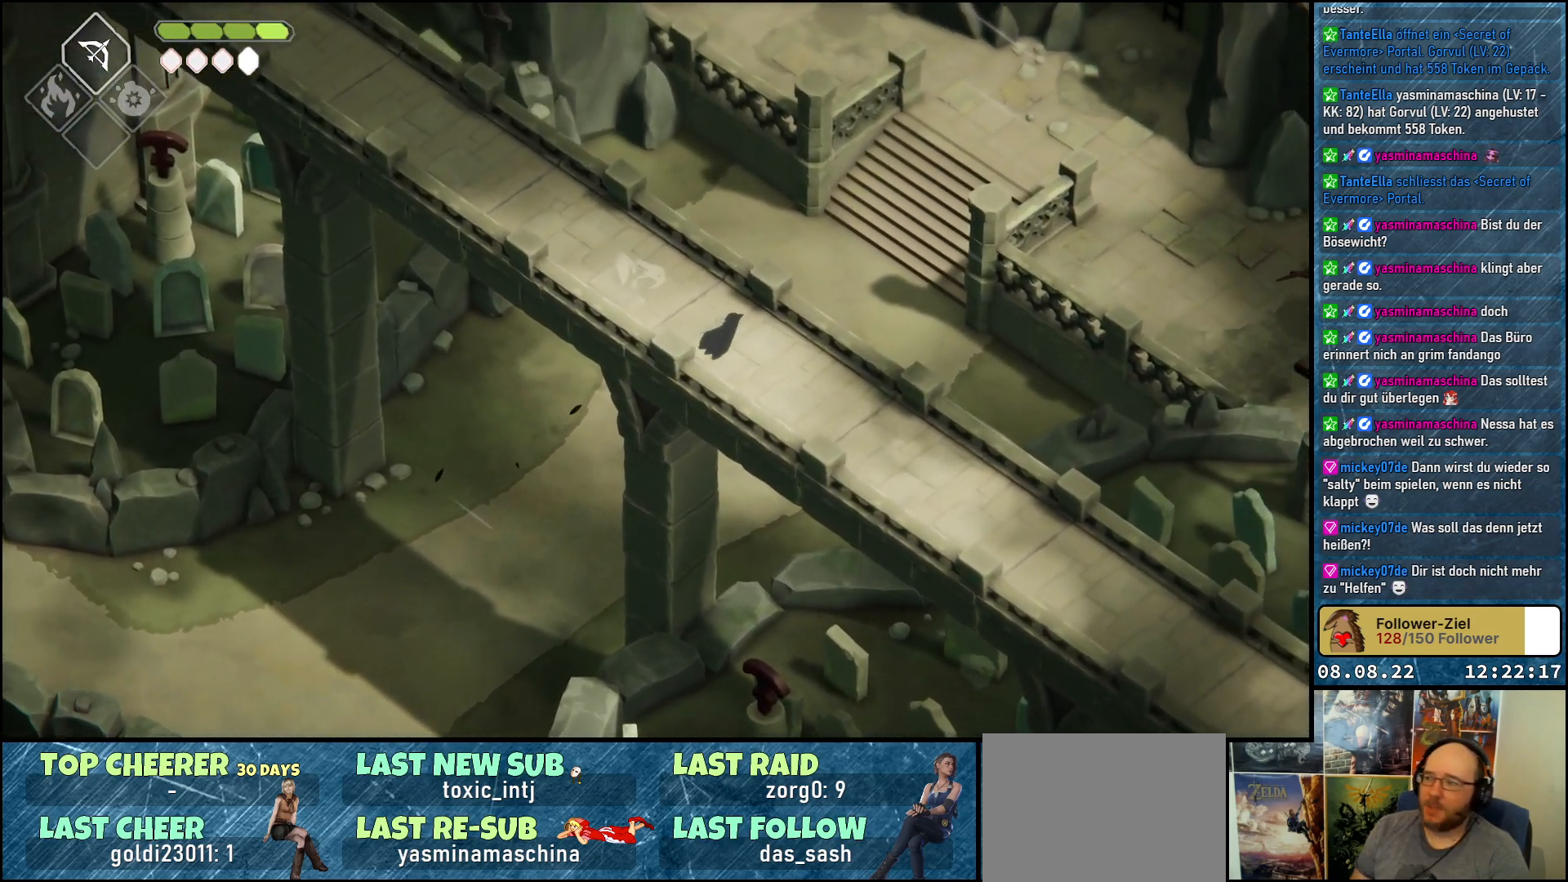
{"buttons": ["A"], "left_stick": "up-right", "right_stick": "center", "events": [[17, "A", "down"], [100, "A", "up"], [167, "A", "down"], [233, "A", "up"], [333, "A", "down"], [383, "A", "up"], [450, "A", "down"]]}
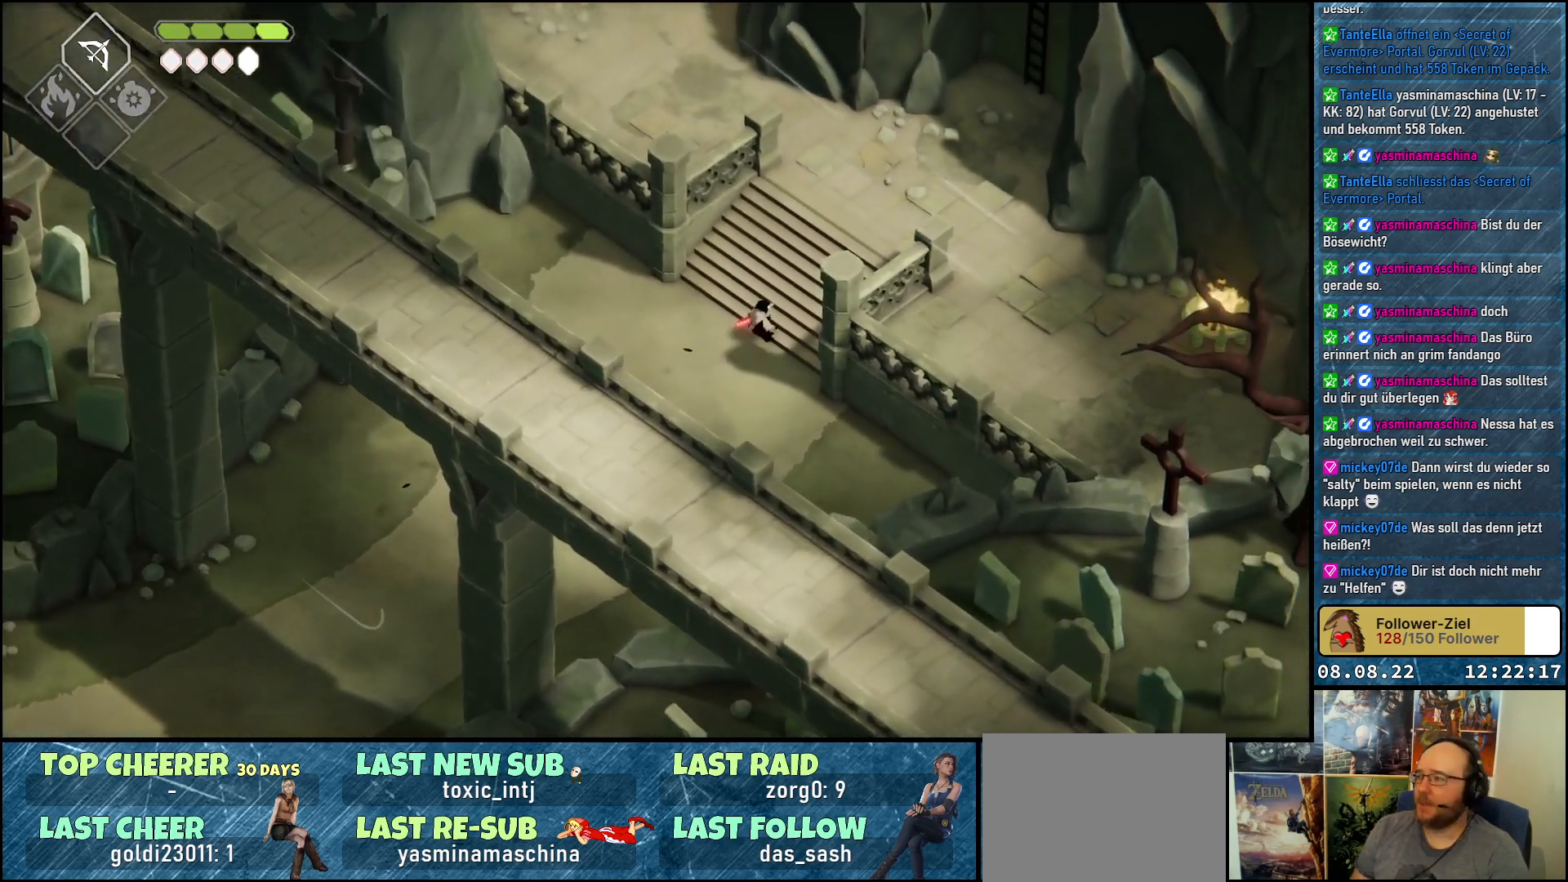
{"buttons": [], "left_stick": "up-right", "right_stick": "center", "events": [[50, "A", "up"], [117, "A", "down"], [200, "A", "up"], [267, "A", "down"], [317, "A", "up"], [417, "A", "down"], [483, "A", "up"]]}
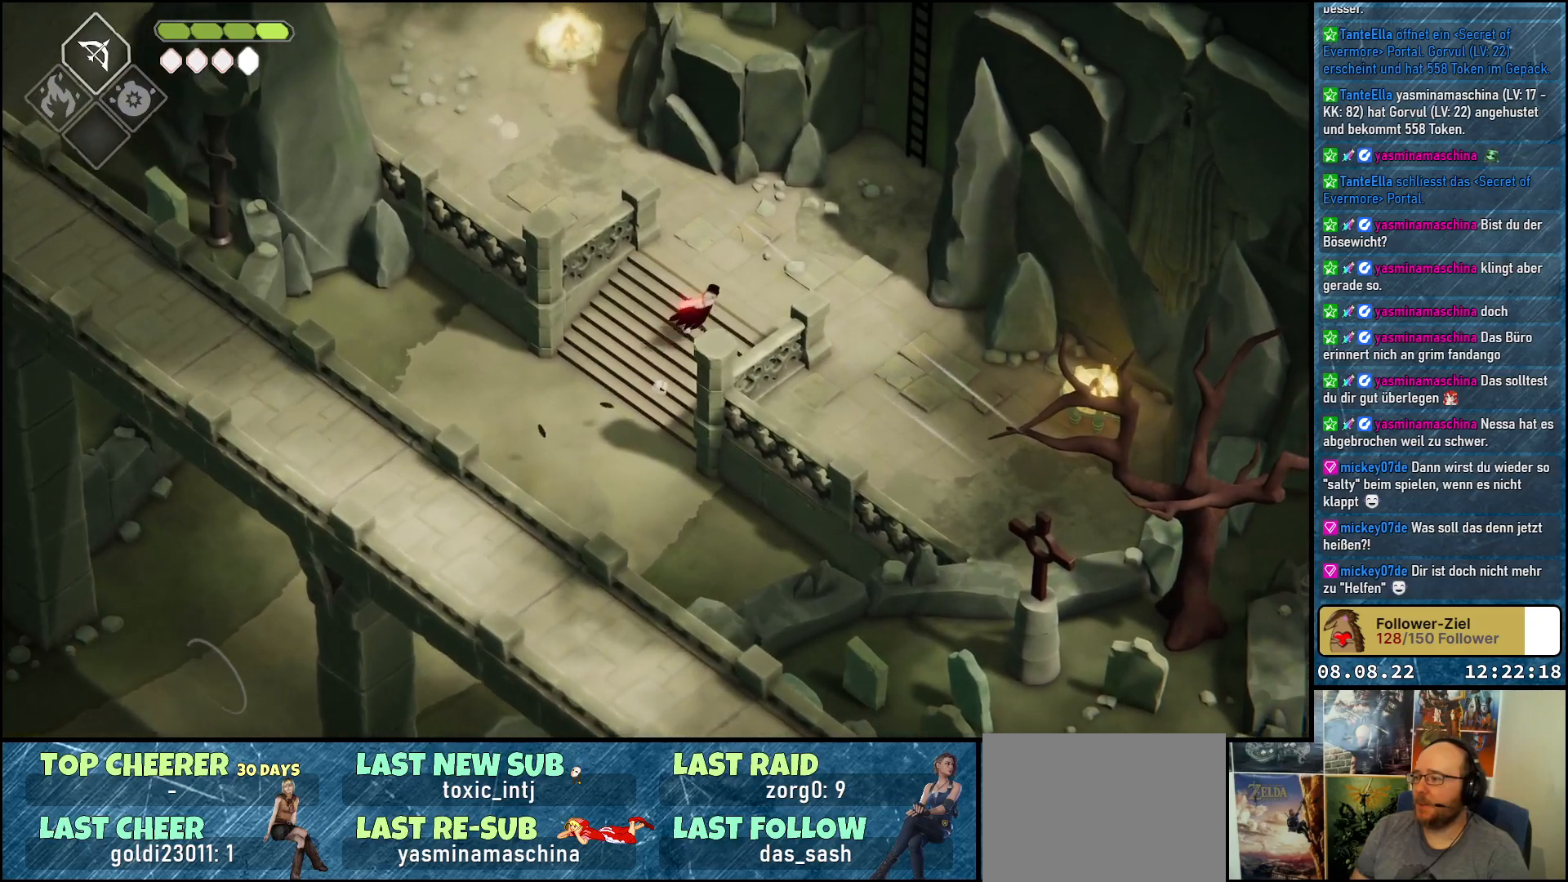
{"buttons": [], "left_stick": "up-right", "right_stick": "center", "events": [[67, "A", "down"], [117, "A", "up"], [200, "A", "down"], [250, "A", "up"]]}
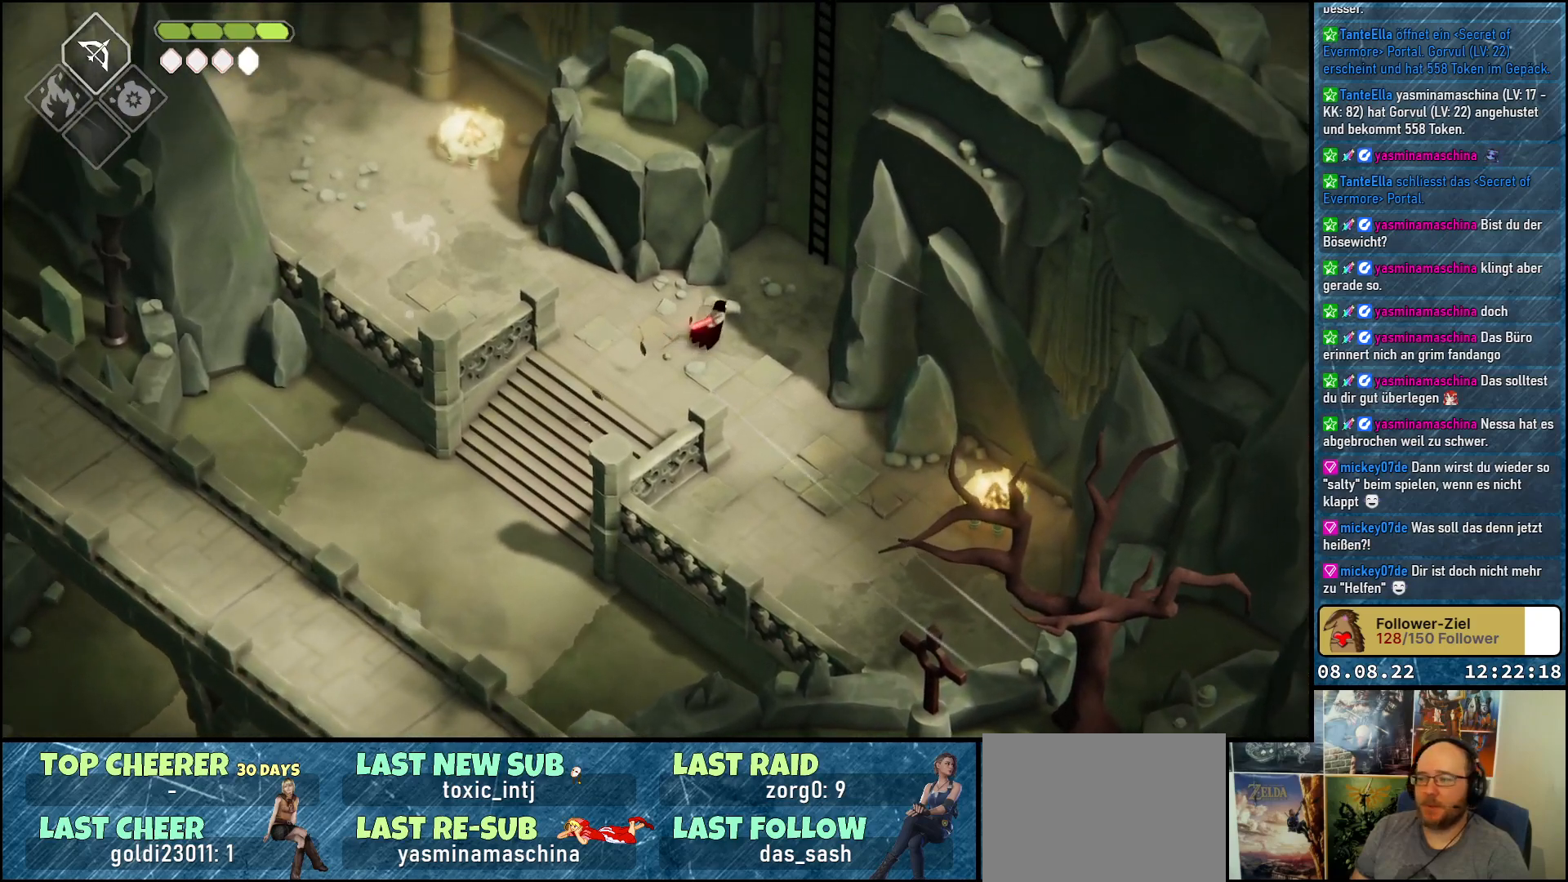
{"buttons": [], "left_stick": "up-right", "right_stick": "center", "events": []}